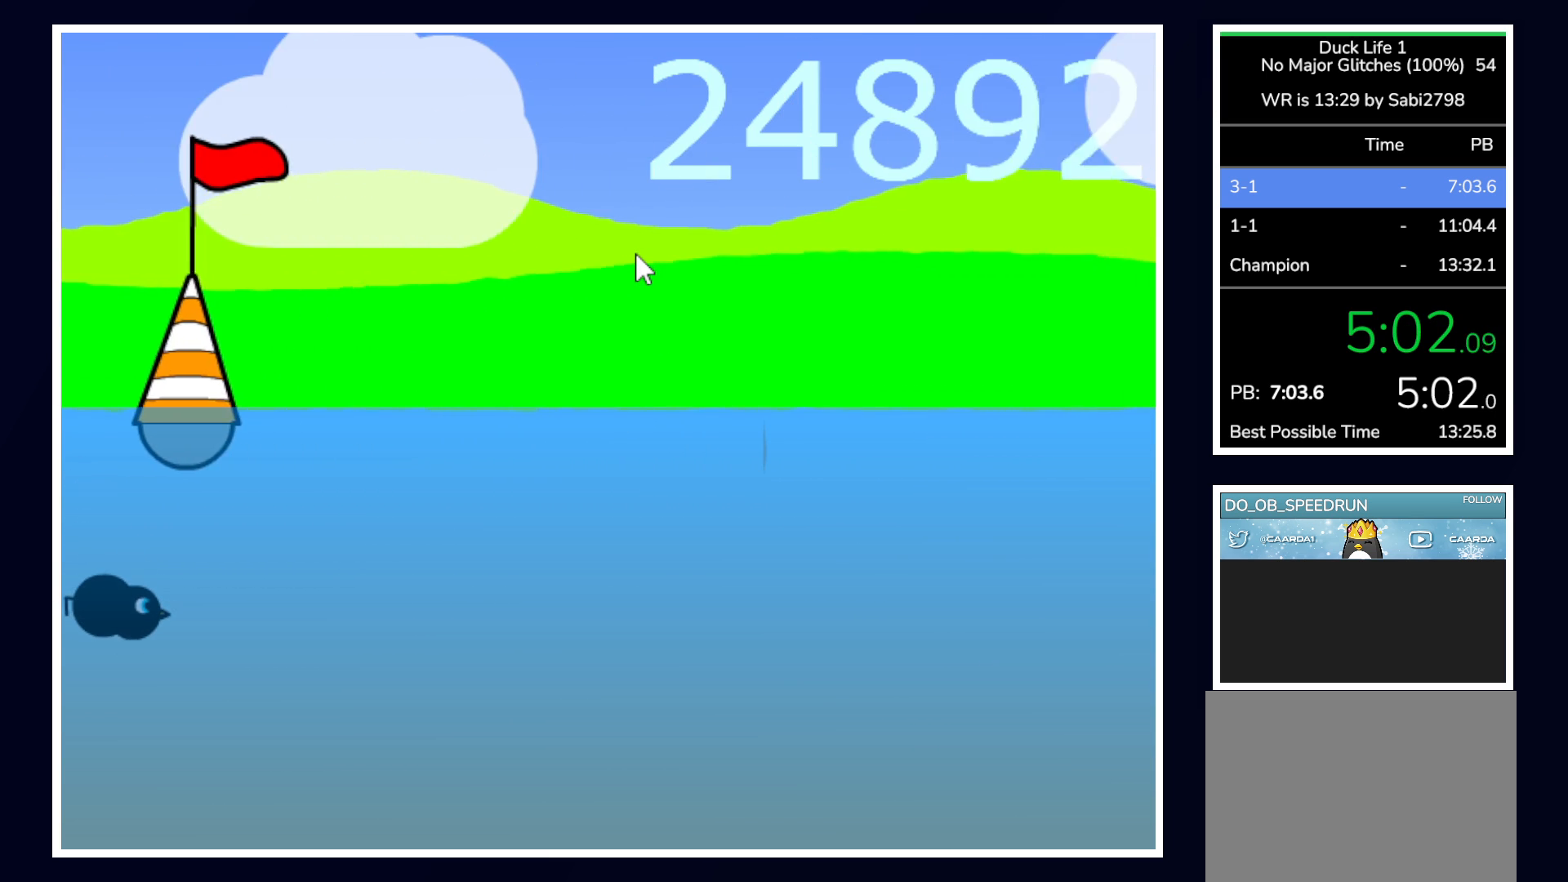
Gameplay with keyboard and mouse; each line is a JSON object with the keys and mouse buttons held at the frame after it. "events" lists presses ("down") and releases ("up") of "alt", "b", "c", "down", "f", "left", "right", "space", "tab", "up" and "mouse_left" between this image and that frame as [ms after this image, input, new state], when the widget could be followed in between. "mouse_left" = the "left" button of the "mouse" list. No other keys are recorded. Mouse movement is not recorded.
{"keys": [], "mouse": [], "events": []}
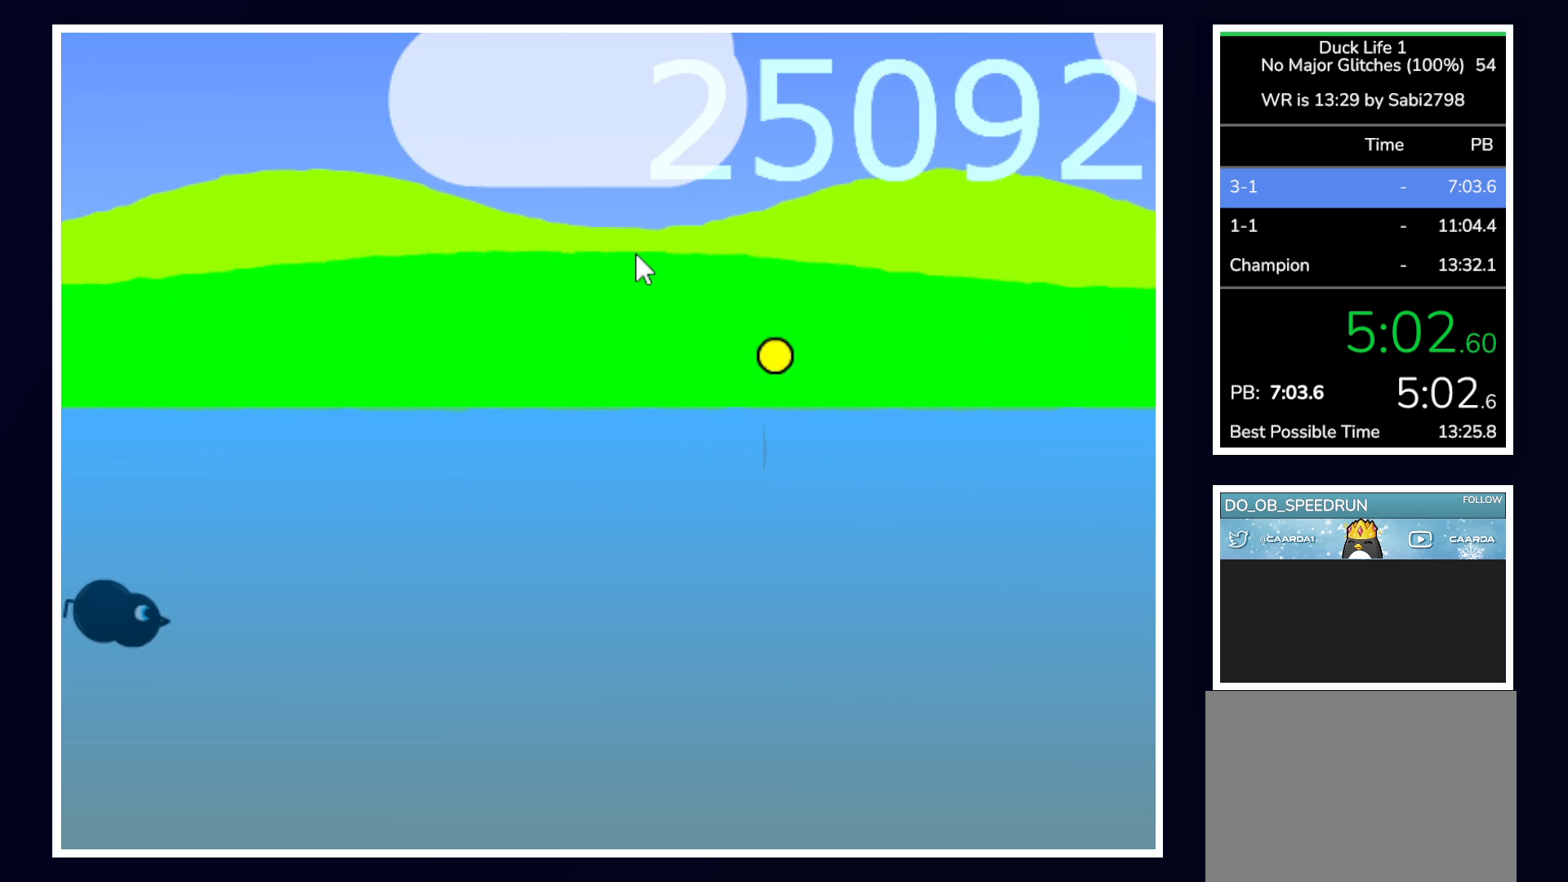
{"keys": [], "mouse": [], "events": []}
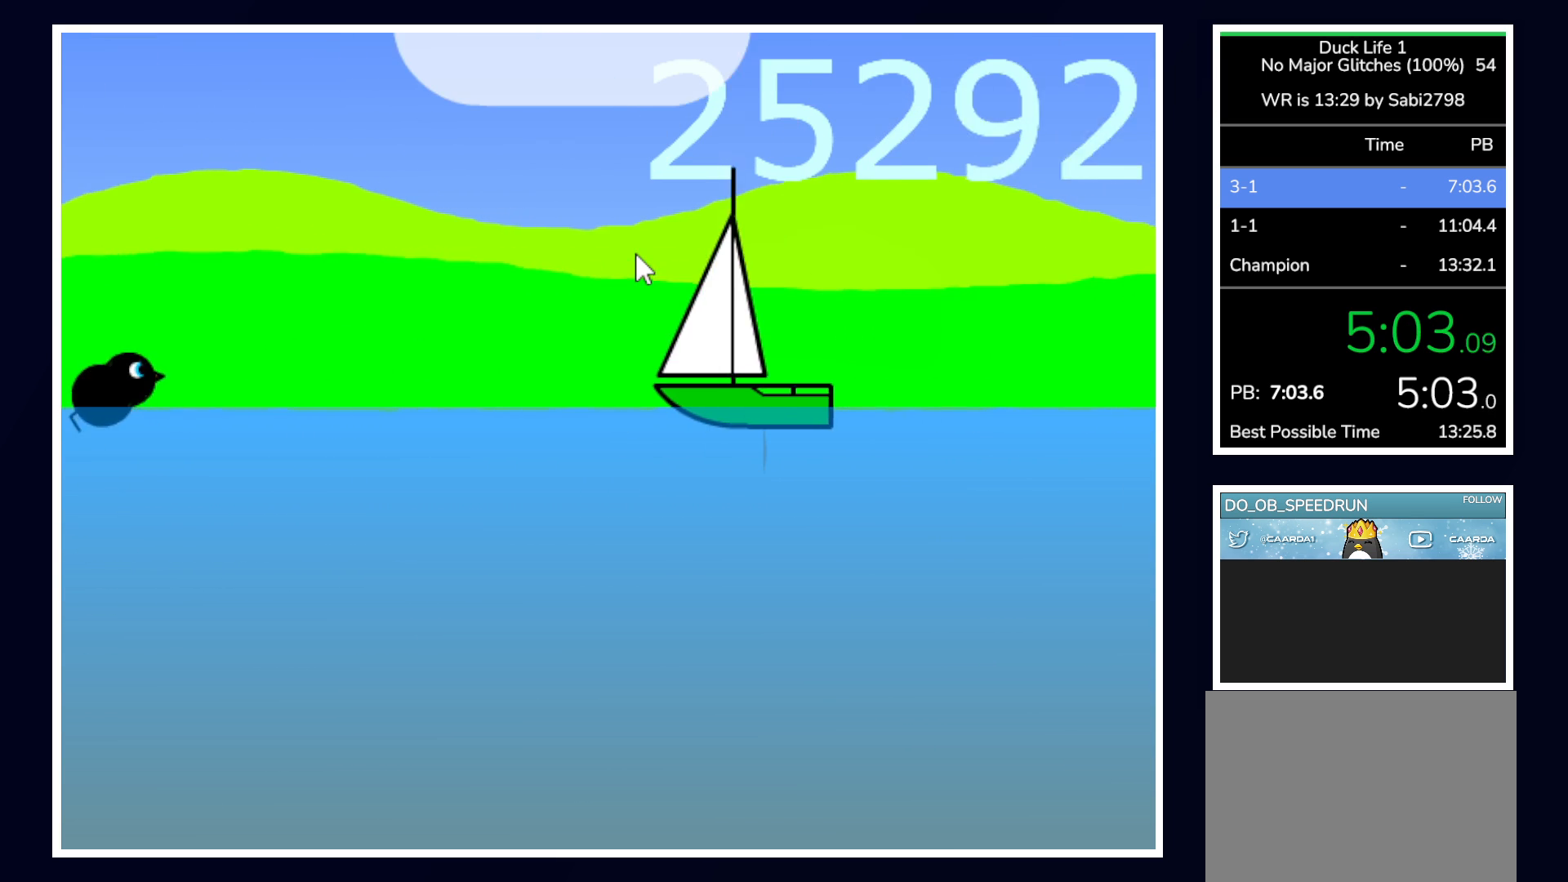
{"keys": [], "mouse": [], "events": [[17, "down", "down"], [150, "down", "up"]]}
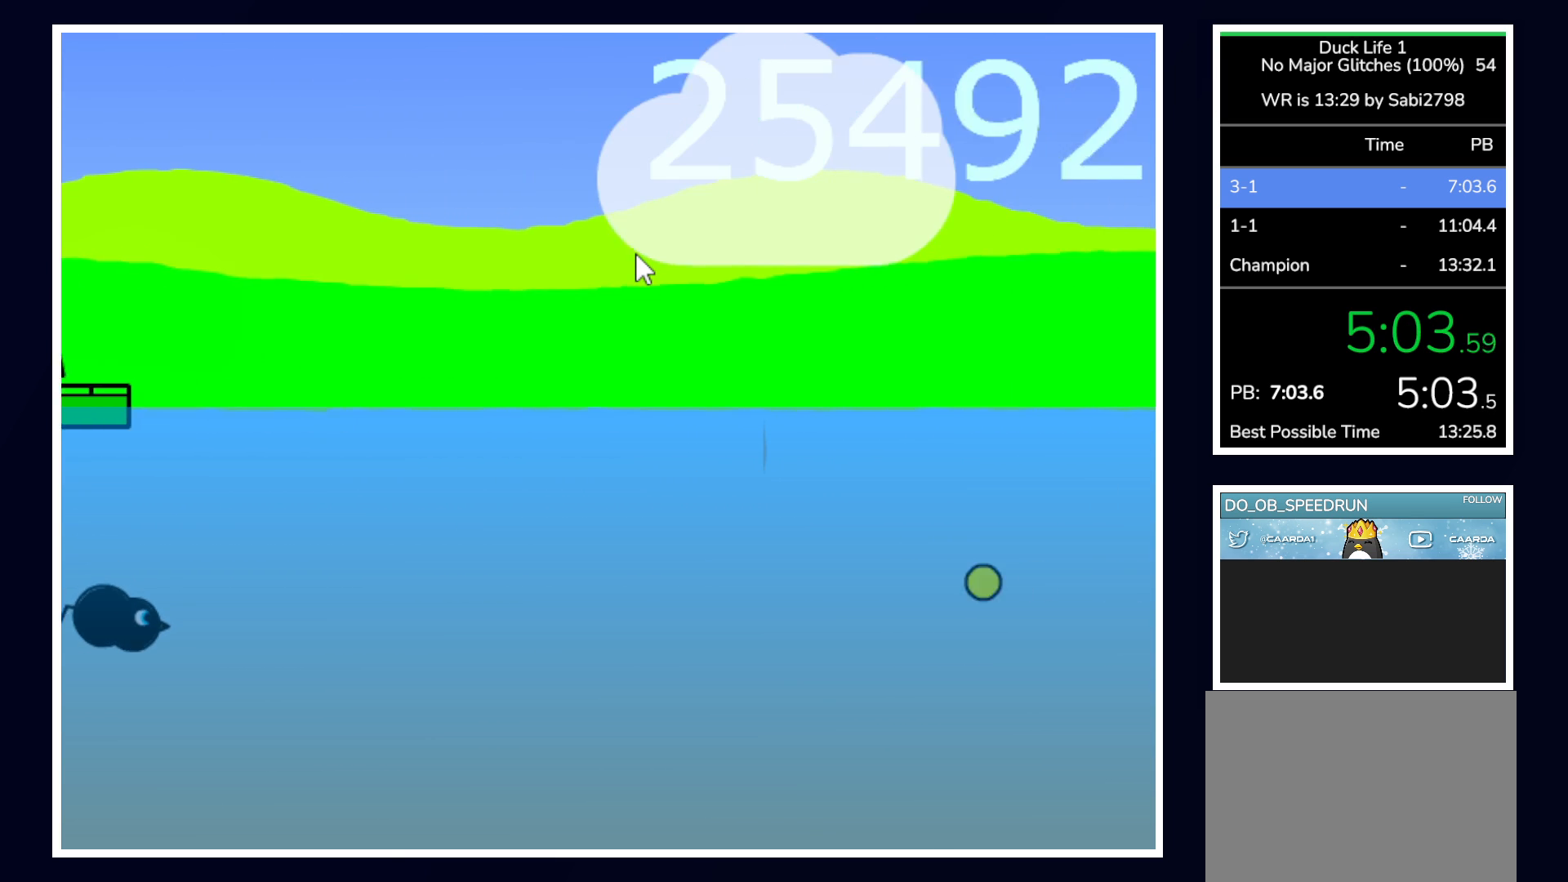
{"keys": [], "mouse": [], "events": []}
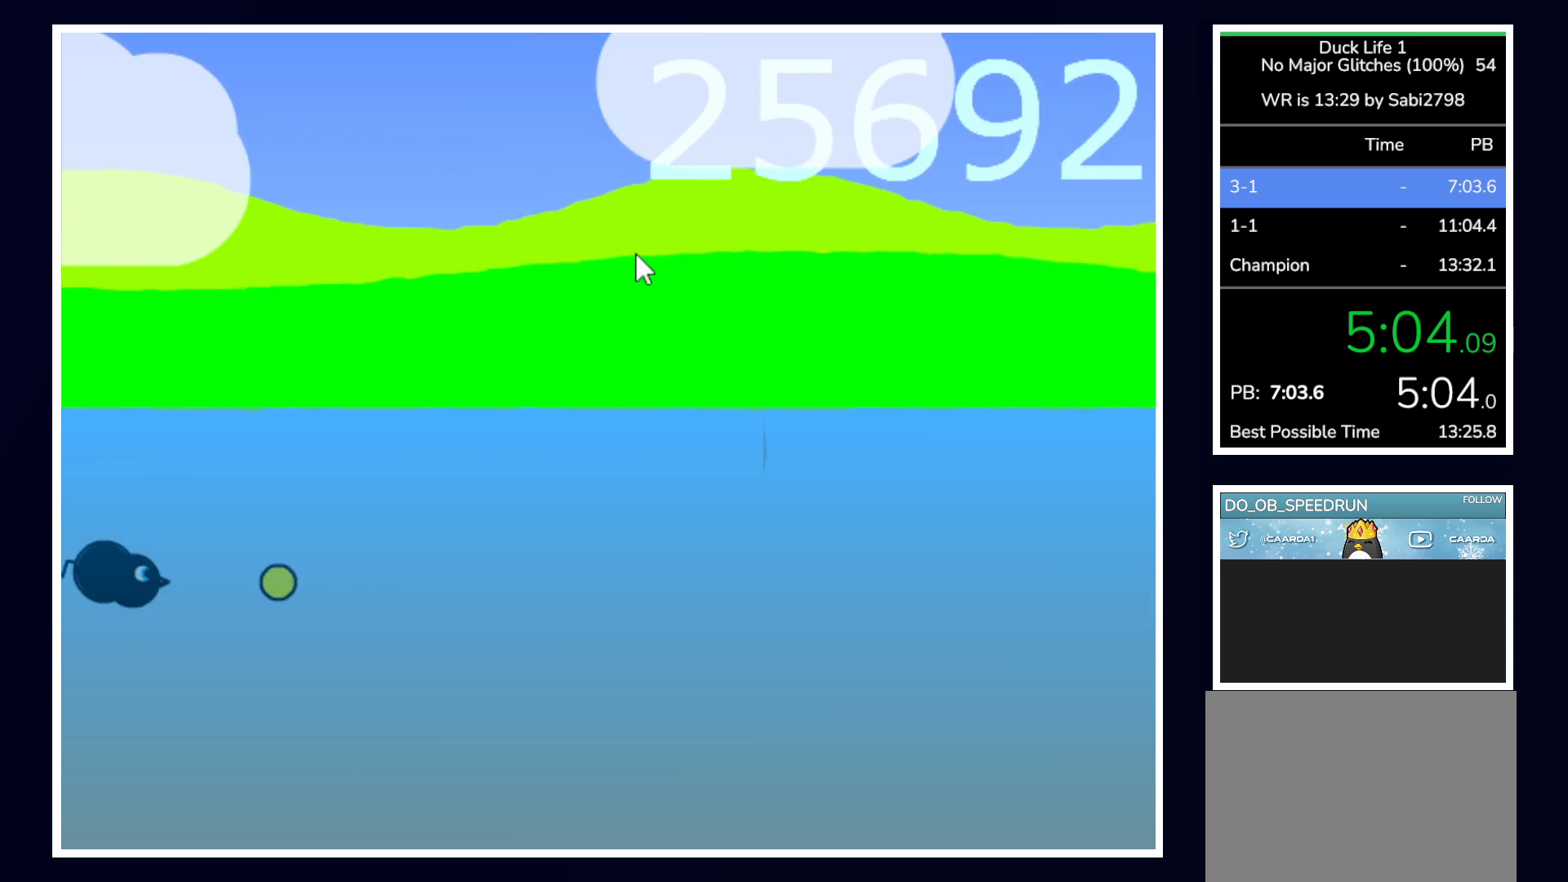
{"keys": ["down"], "mouse": [], "events": [[417, "down", "down"]]}
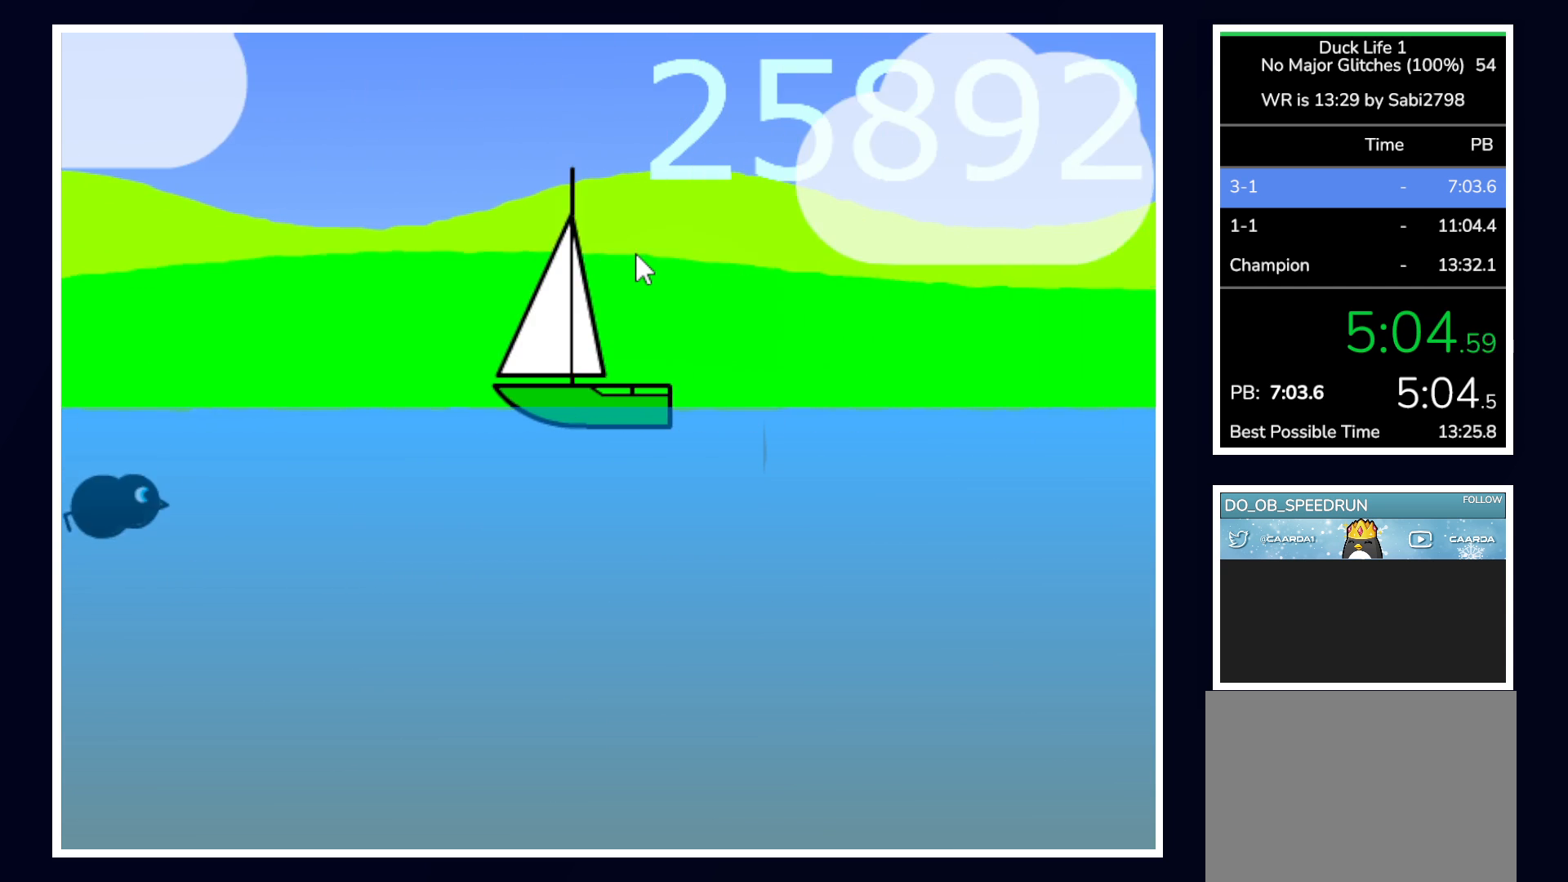
{"keys": [], "mouse": [], "events": [[67, "down", "up"]]}
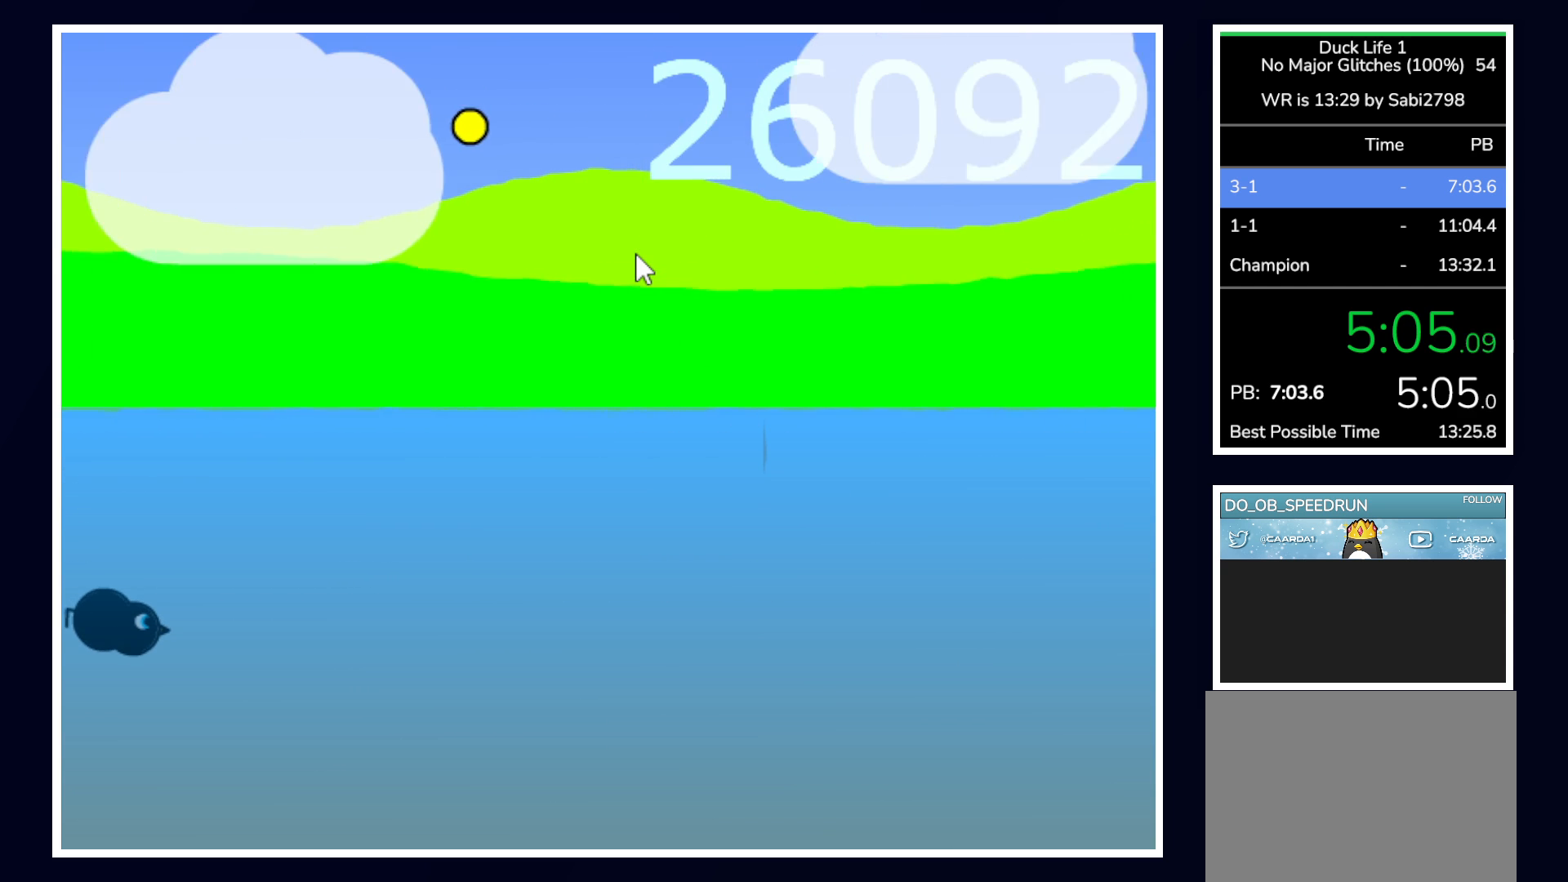
{"keys": [], "mouse": [], "events": []}
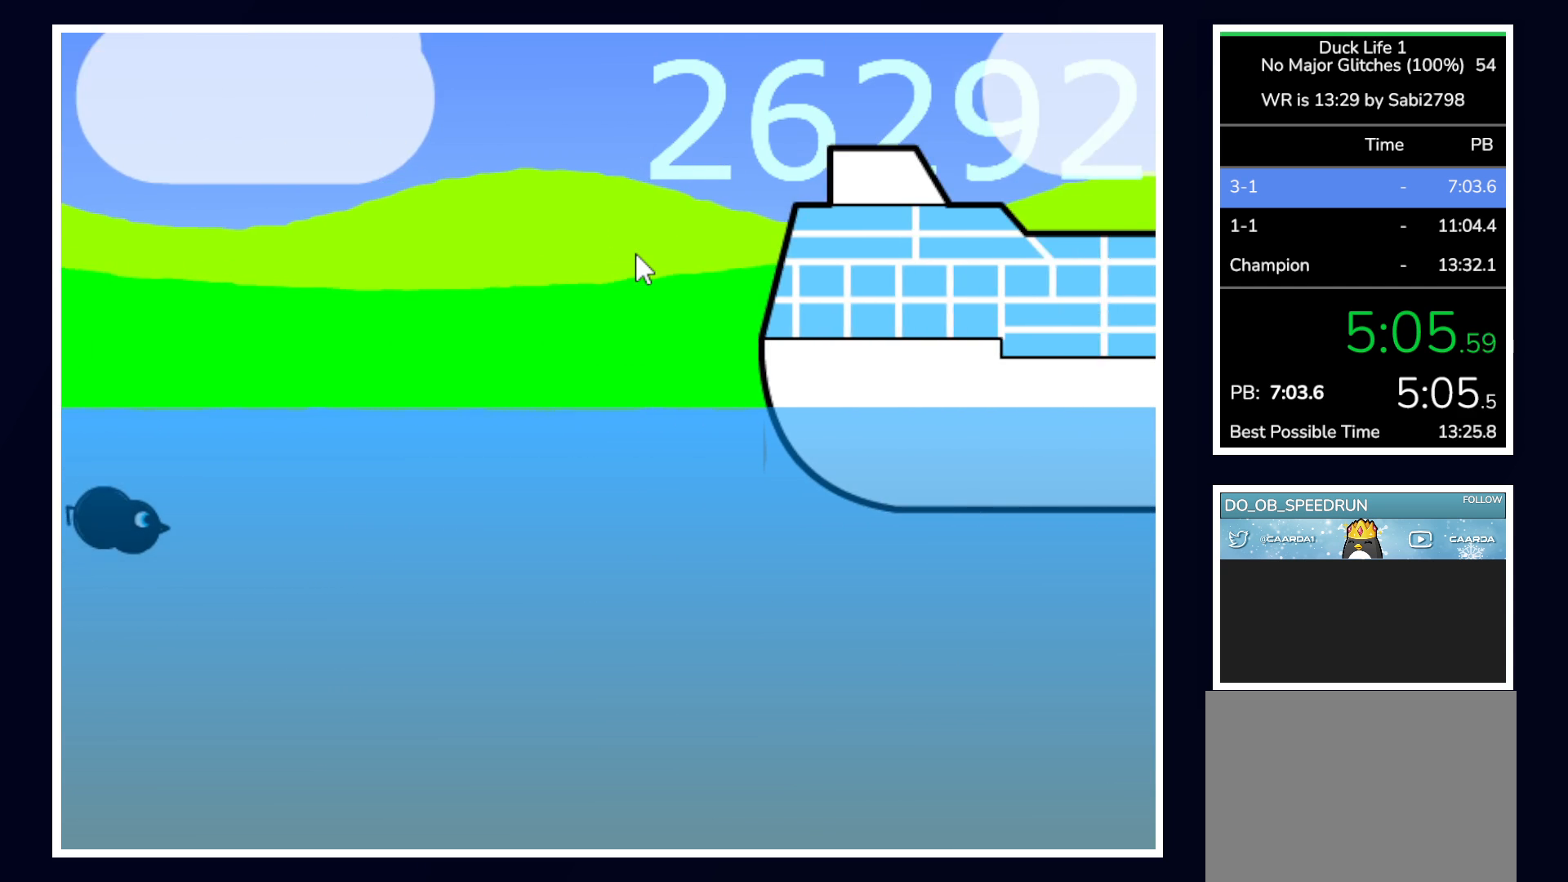
{"keys": [], "mouse": [], "events": [[183, "down", "down"], [333, "down", "up"]]}
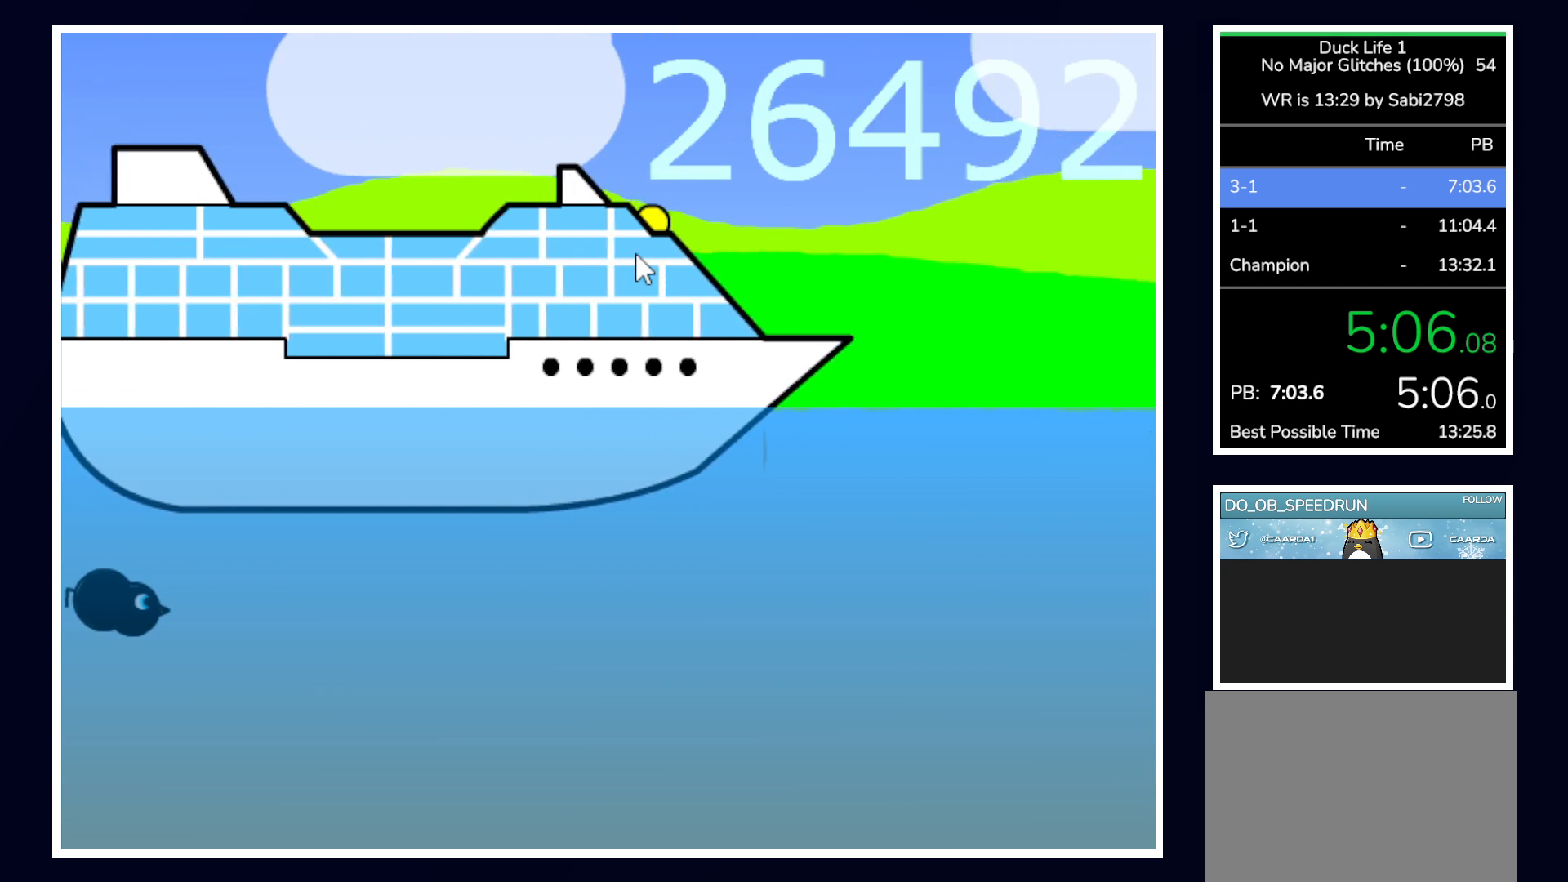
{"keys": [], "mouse": [], "events": []}
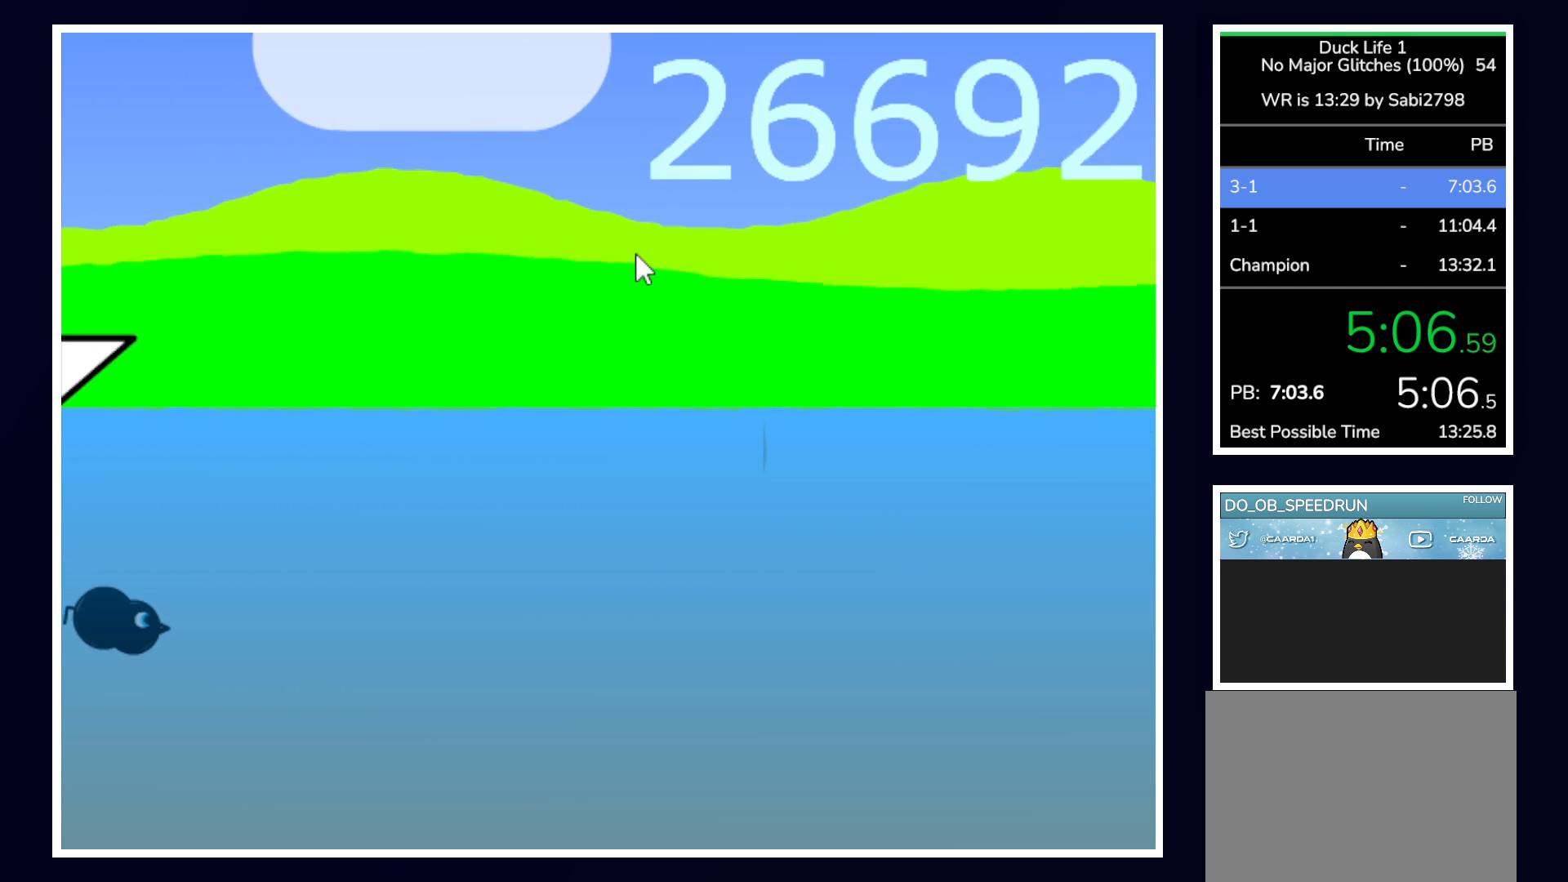
{"keys": [], "mouse": [], "events": []}
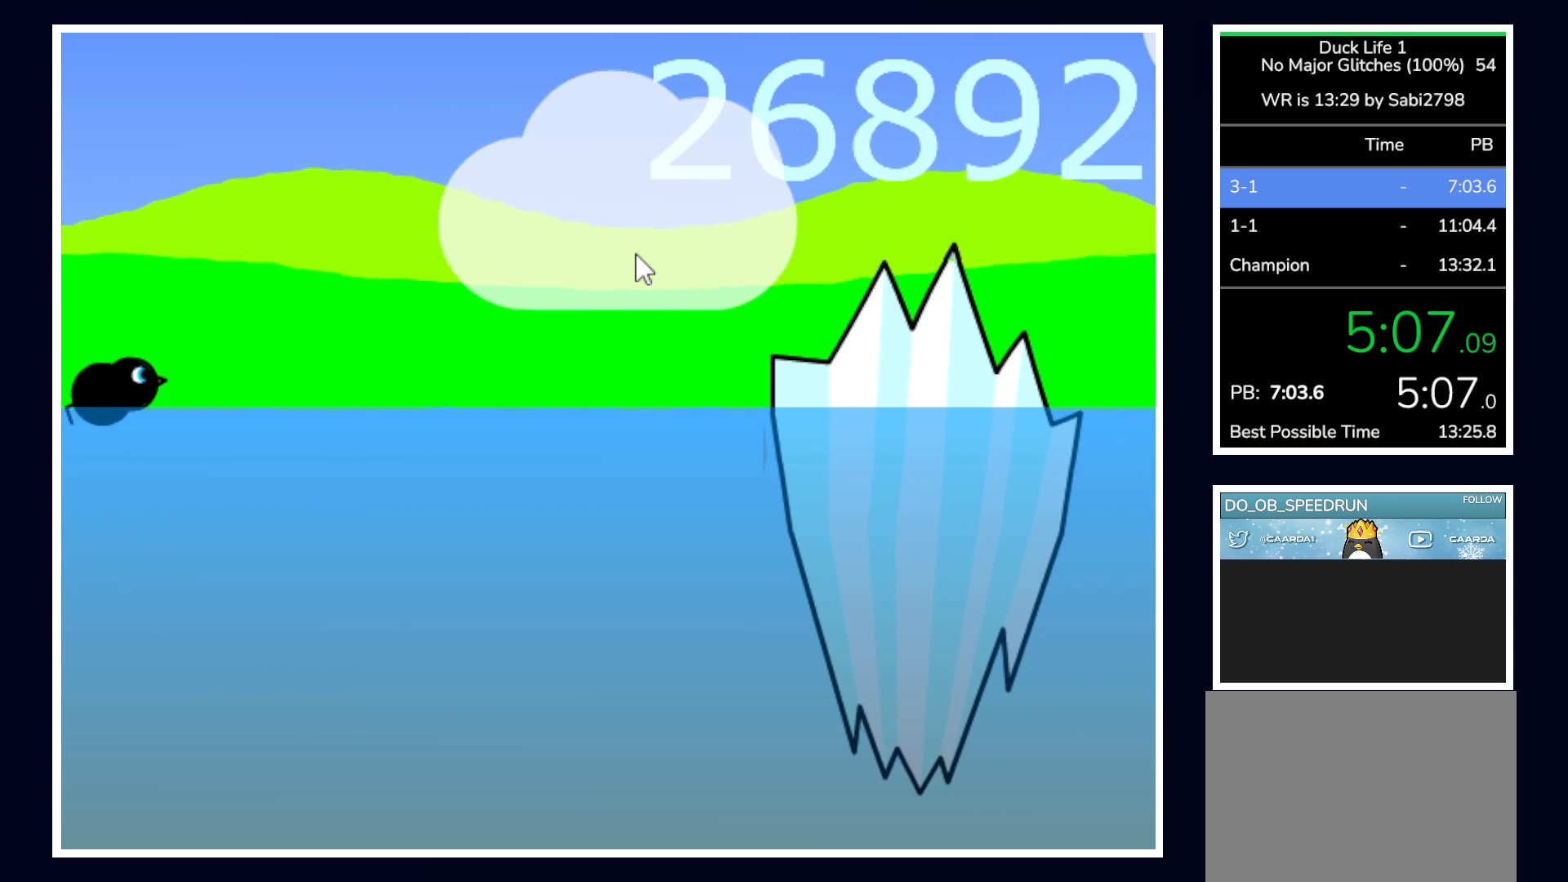
{"keys": [], "mouse": [], "events": [[133, "up", "down"], [467, "up", "up"]]}
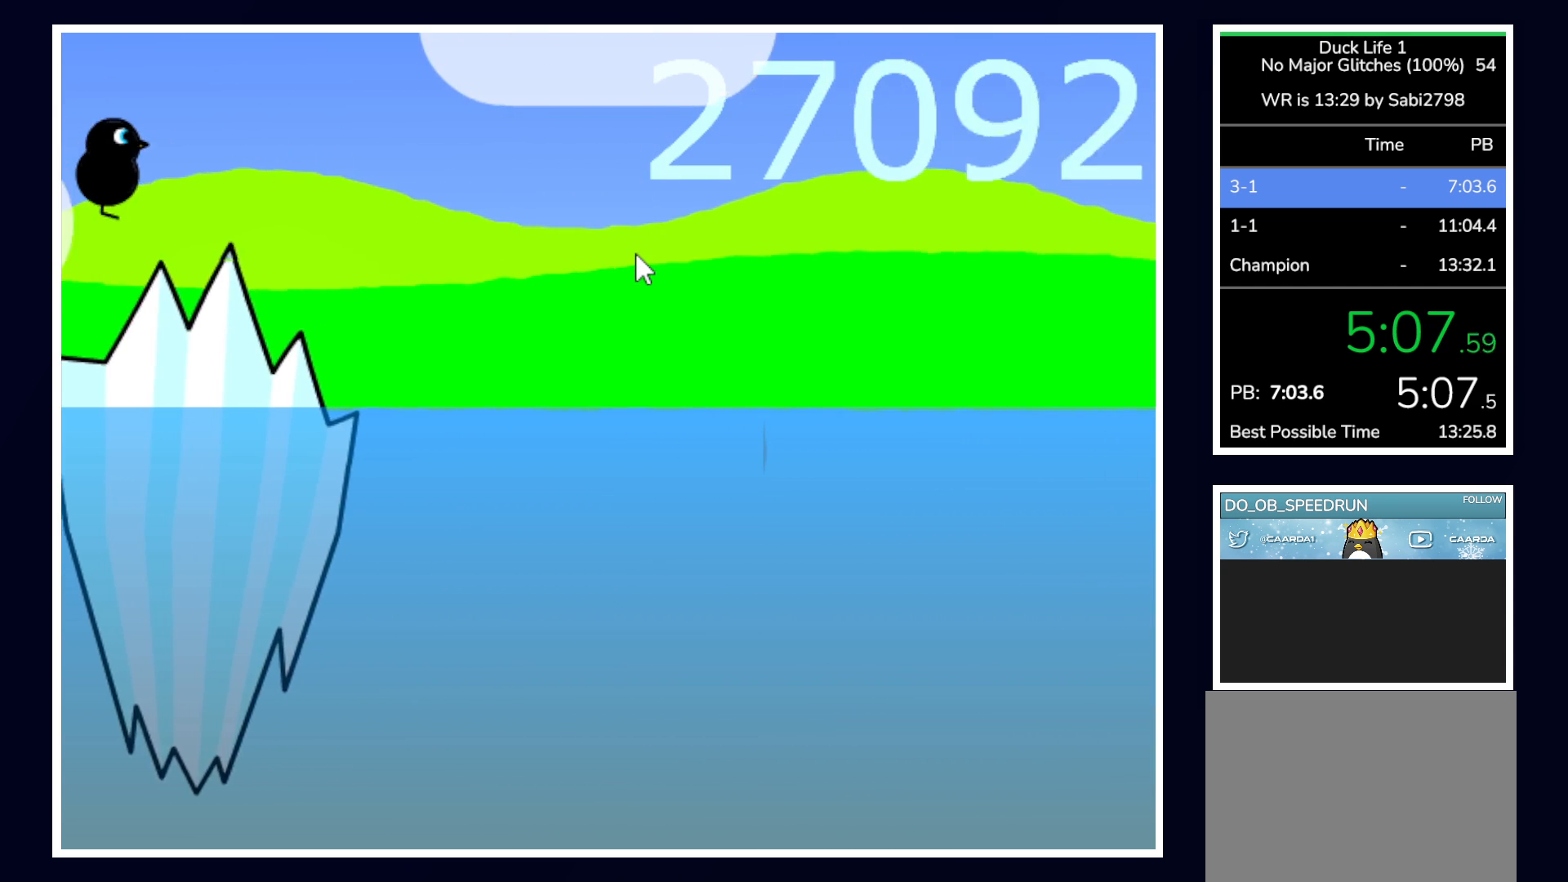
{"keys": [], "mouse": [], "events": []}
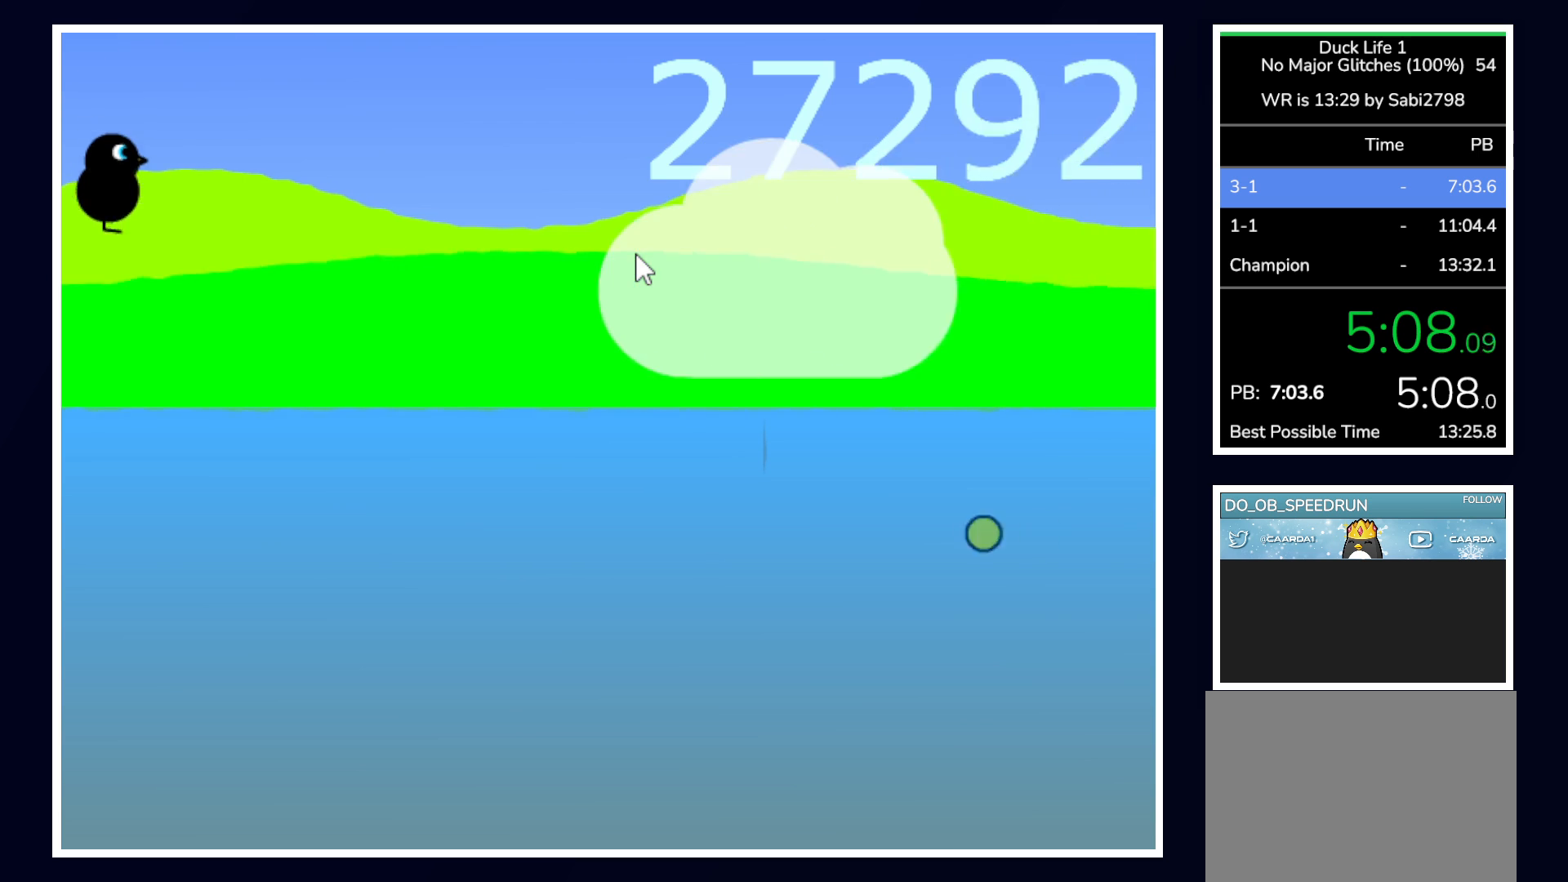
{"keys": ["up"], "mouse": [], "events": [[500, "up", "down"]]}
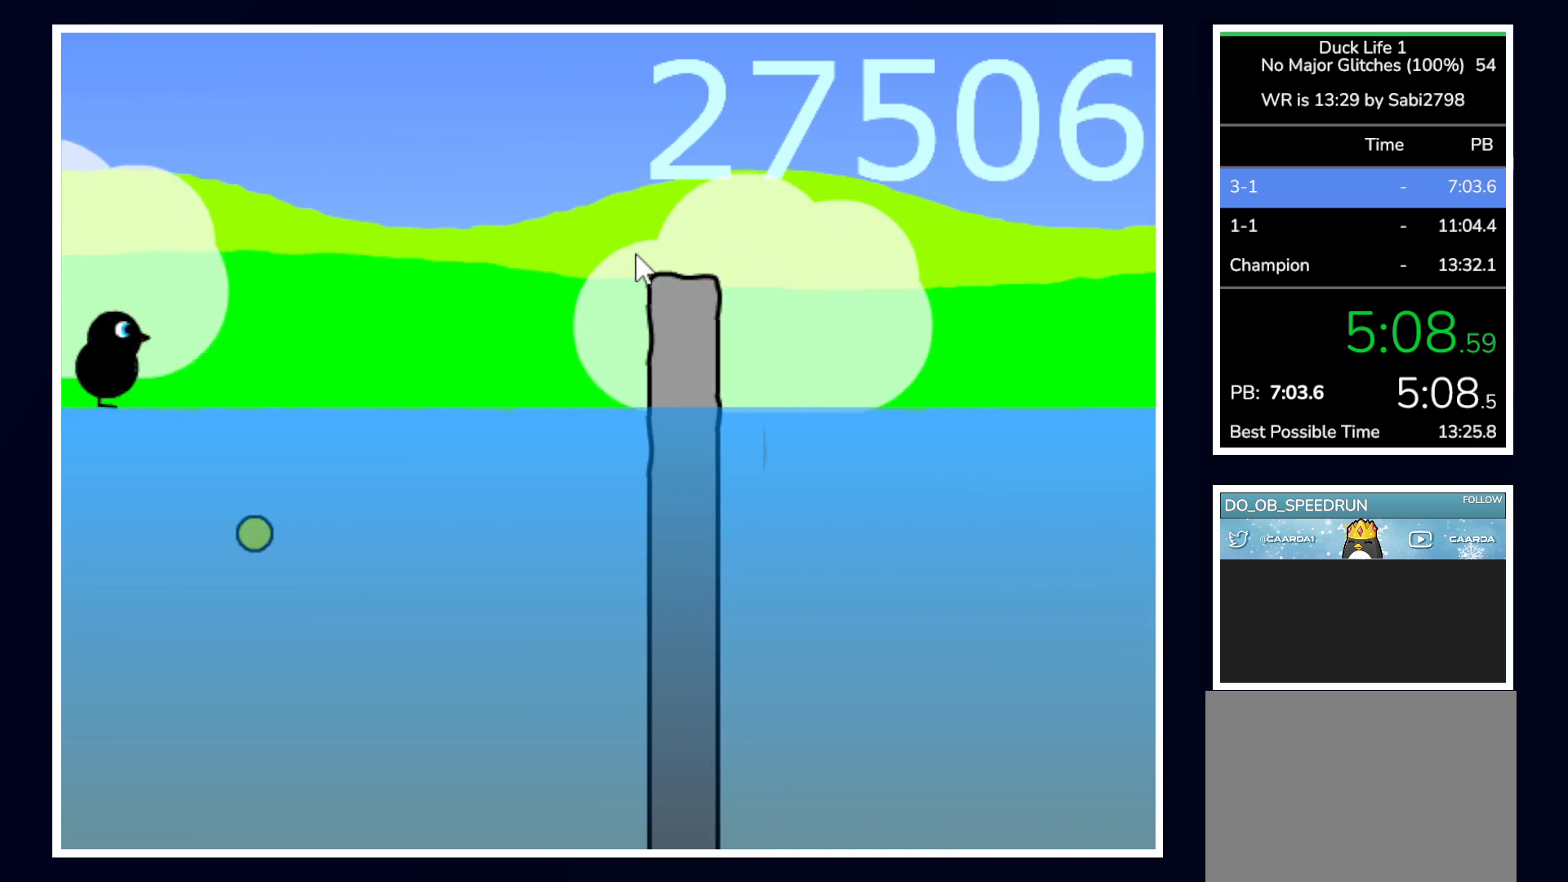
{"keys": [], "mouse": [], "events": [[283, "up", "up"]]}
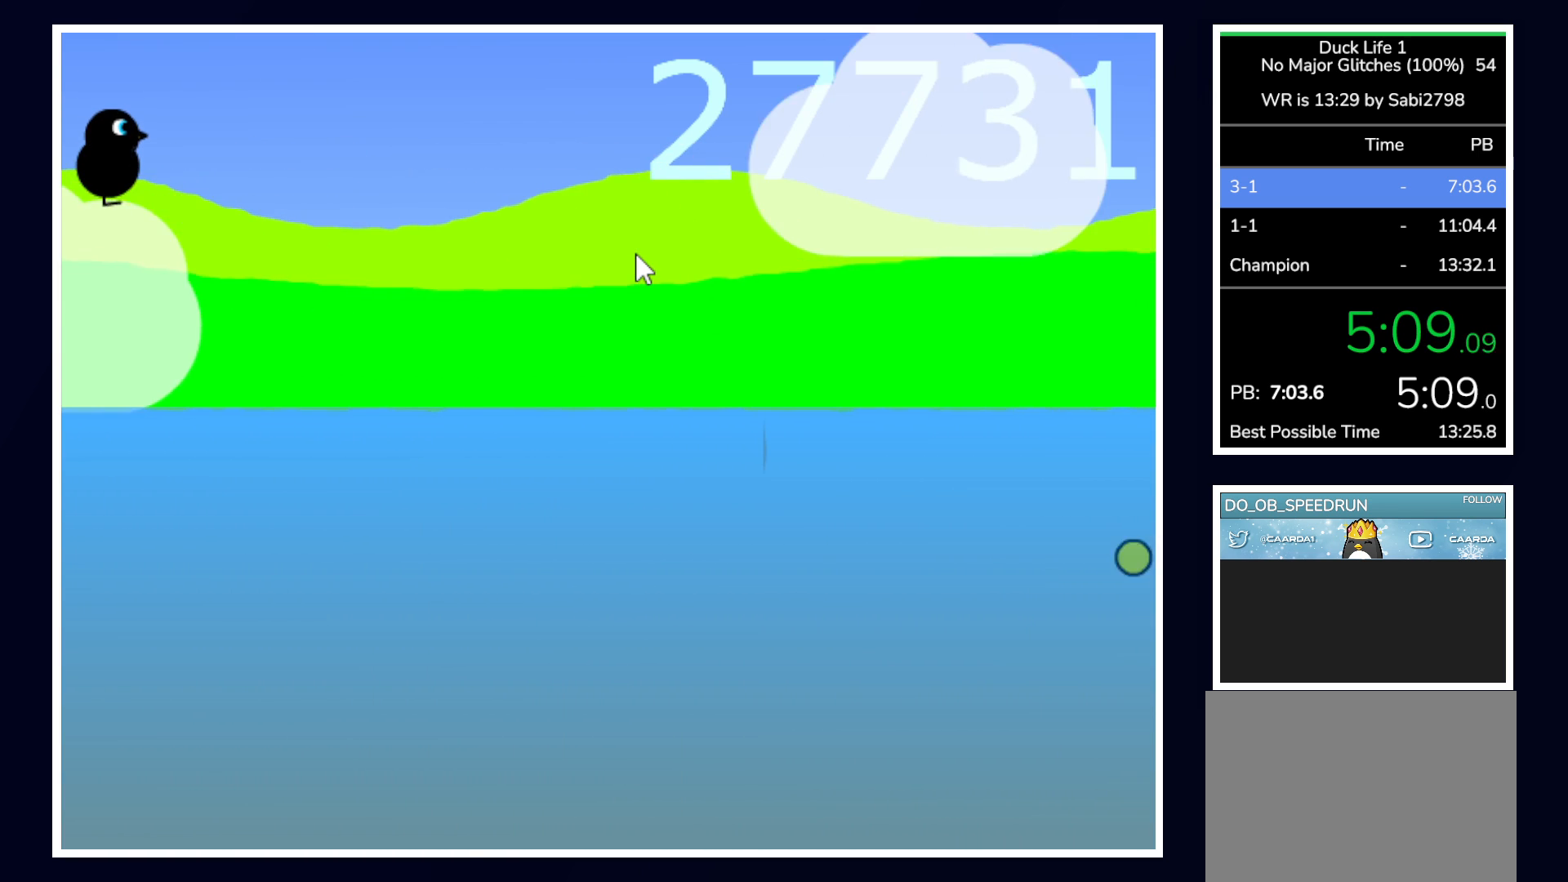
{"keys": [], "mouse": [], "events": []}
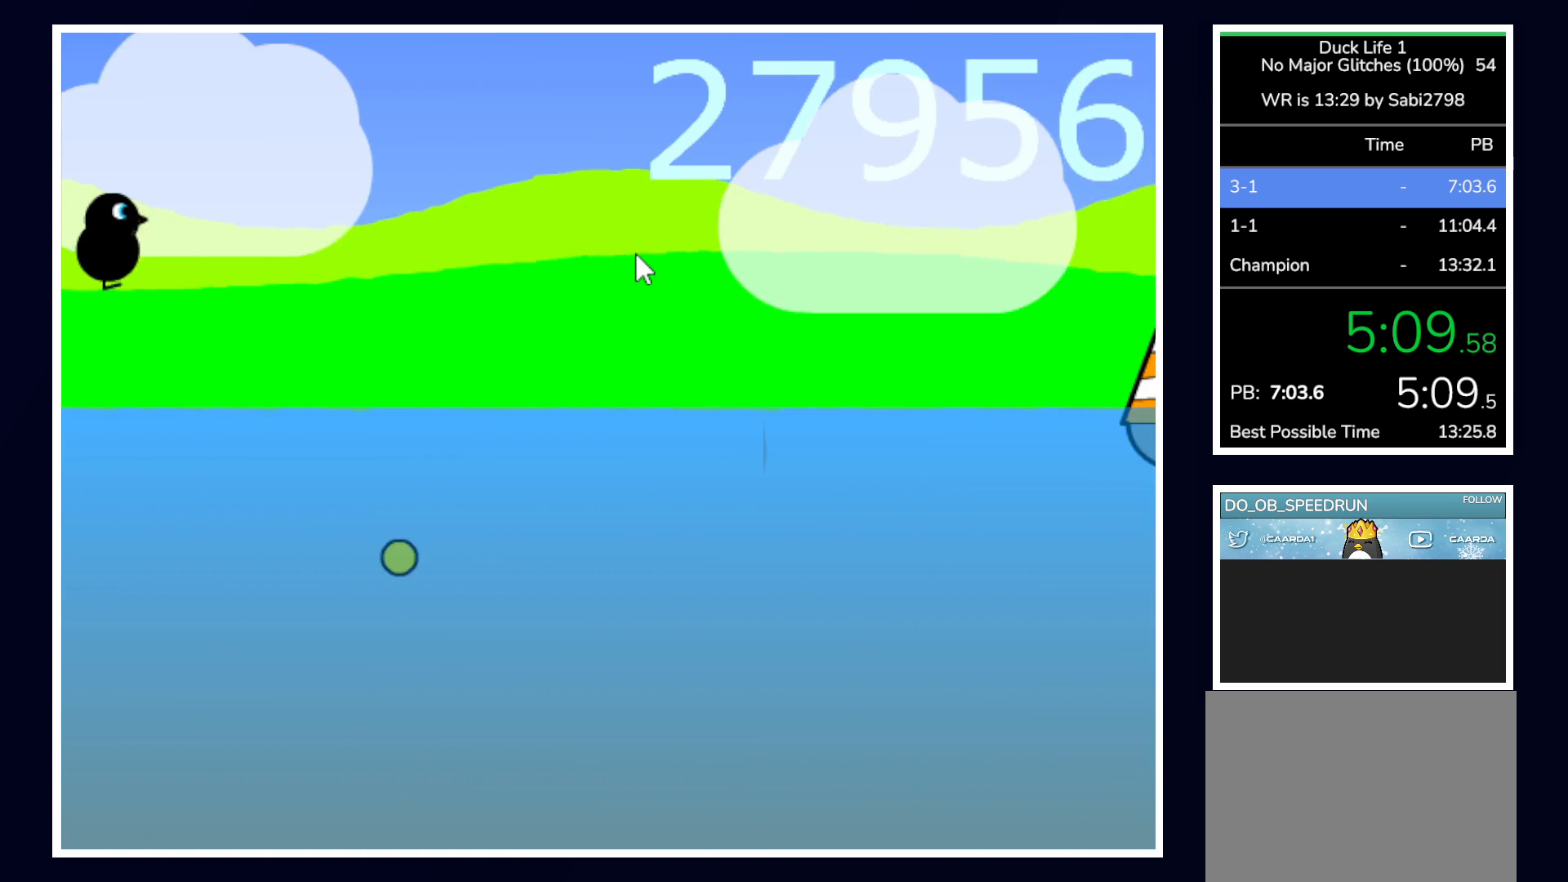
{"keys": [], "mouse": [], "events": [[350, "down", "down"], [450, "down", "up"]]}
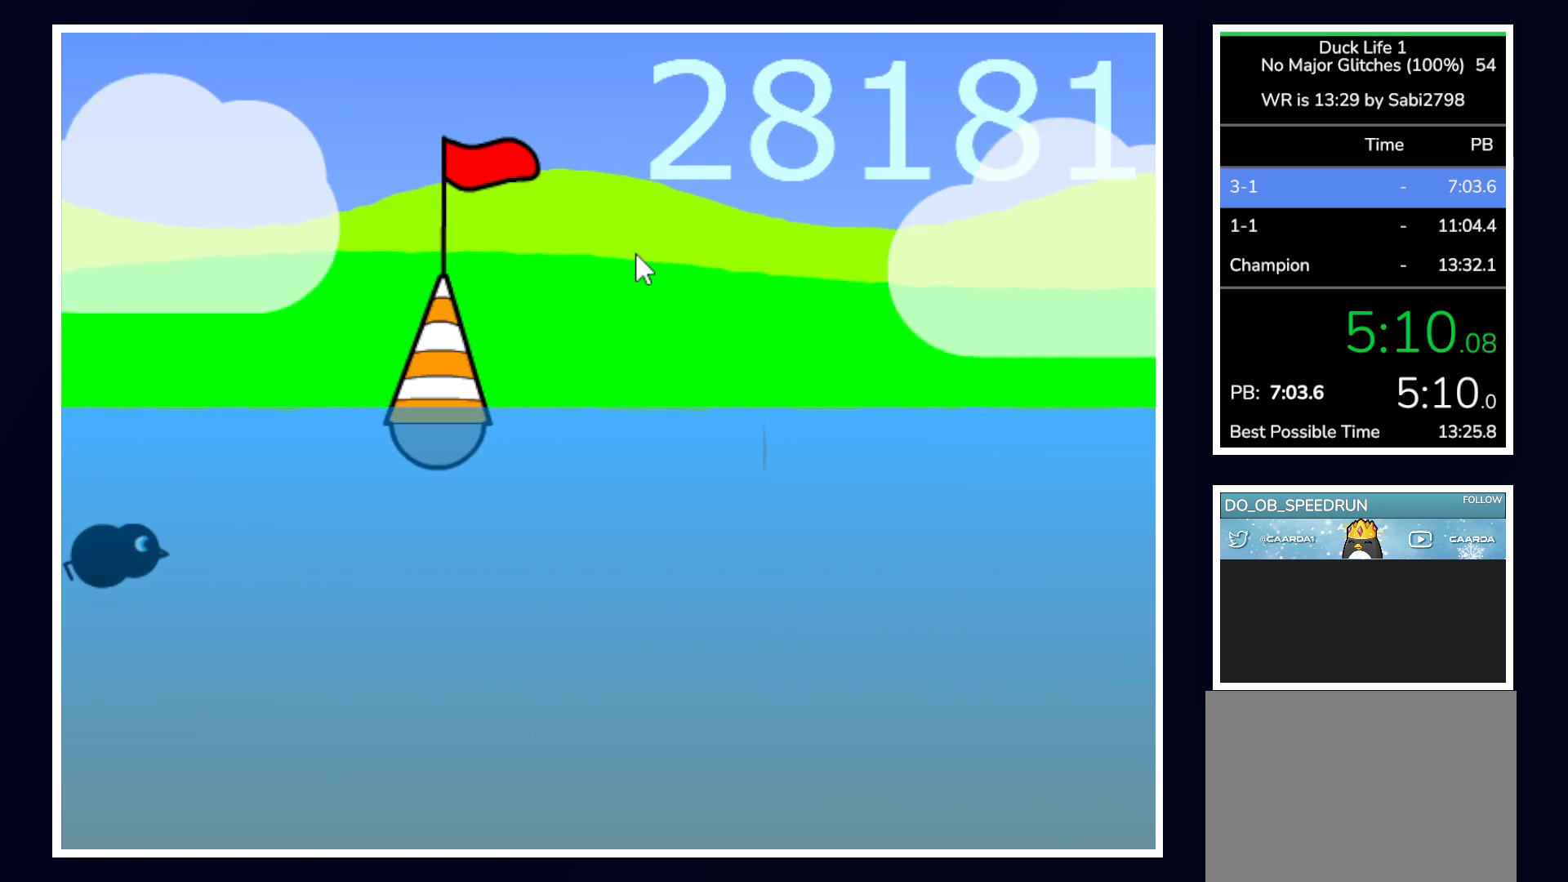
{"keys": [], "mouse": [], "events": []}
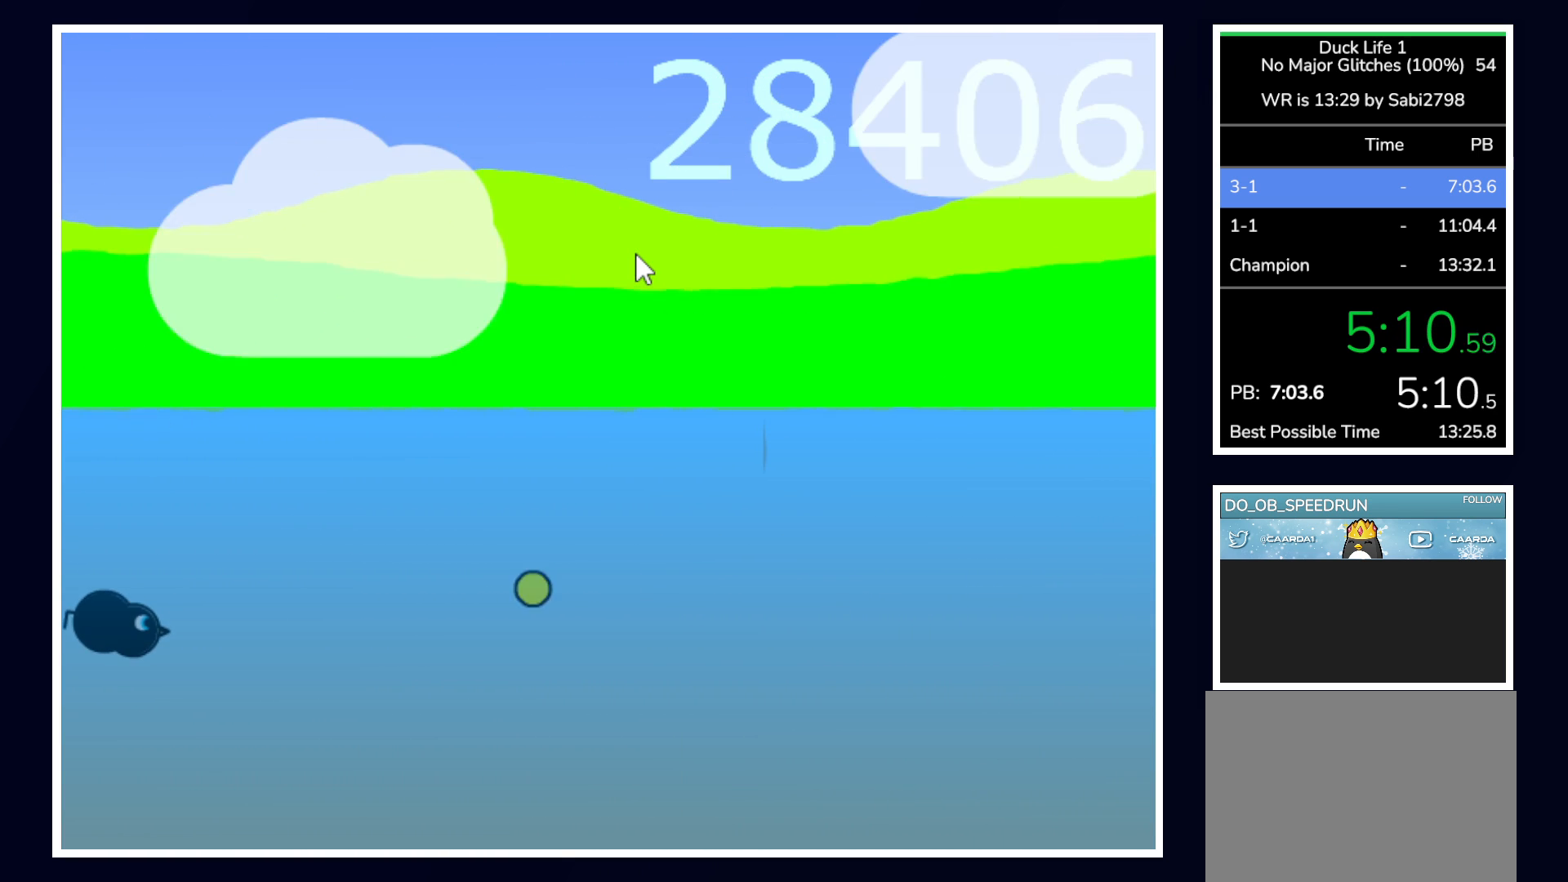
{"keys": [], "mouse": [], "events": []}
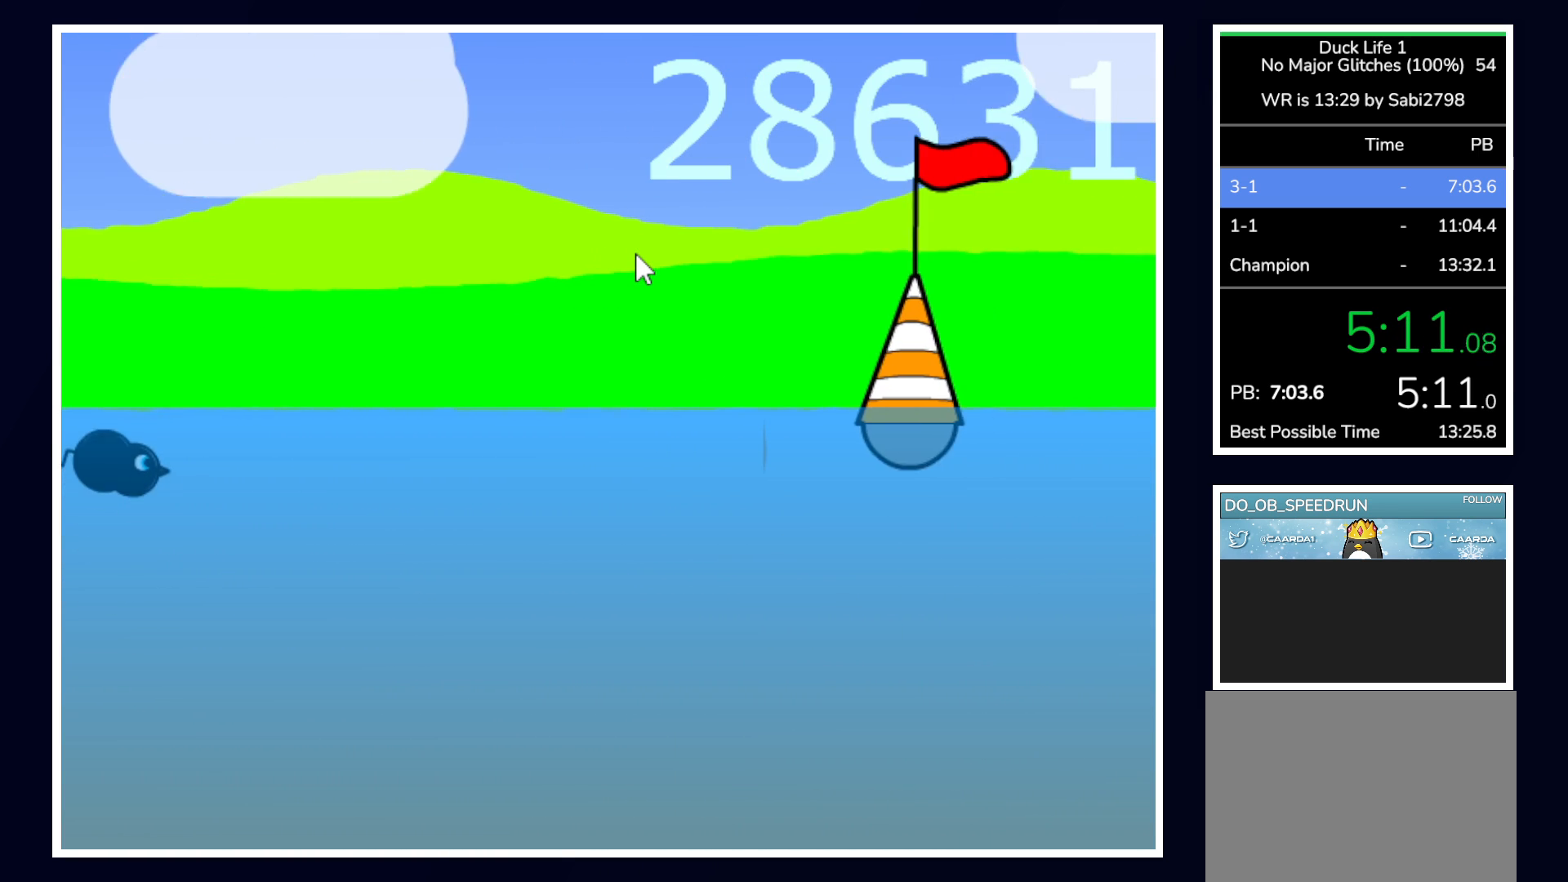
{"keys": [], "mouse": [], "events": [[167, "down", "down"], [400, "down", "up"]]}
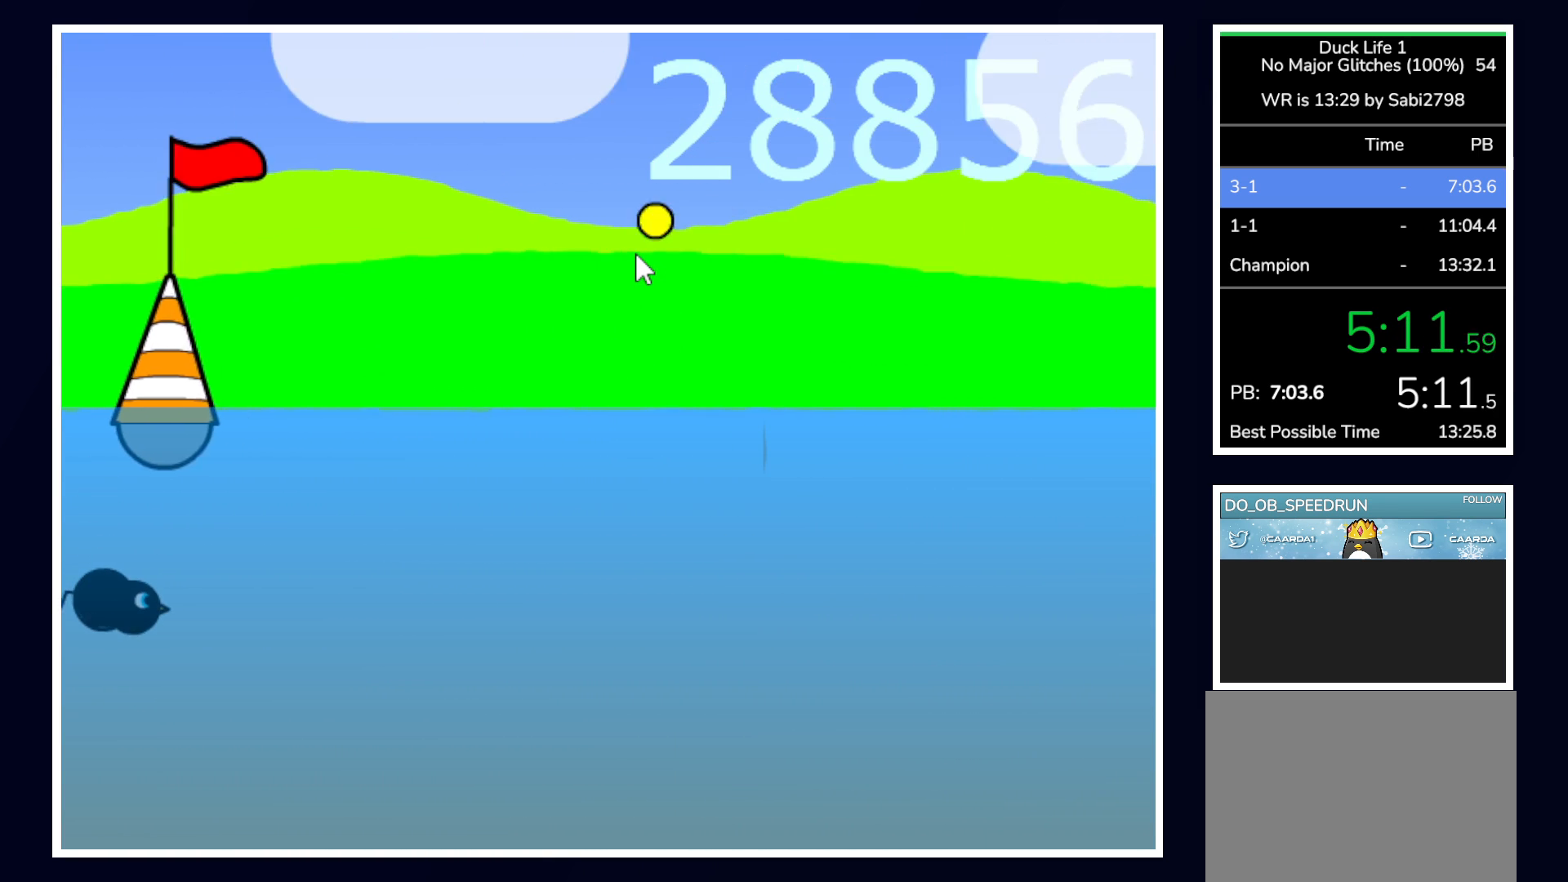
{"keys": [], "mouse": [], "events": []}
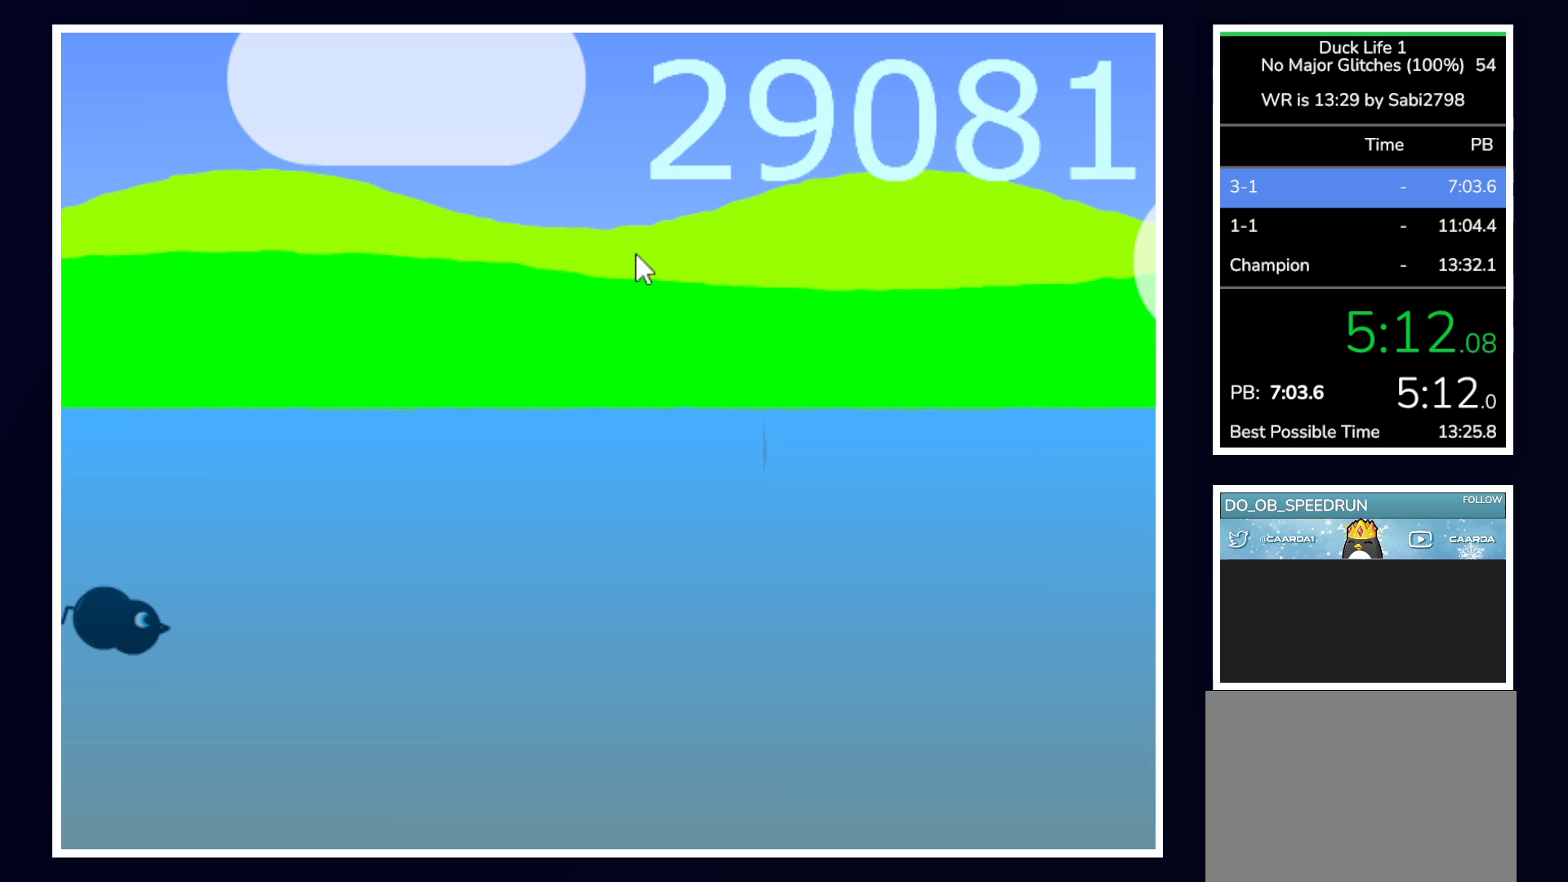
{"keys": ["up"], "mouse": [], "events": [[483, "up", "down"]]}
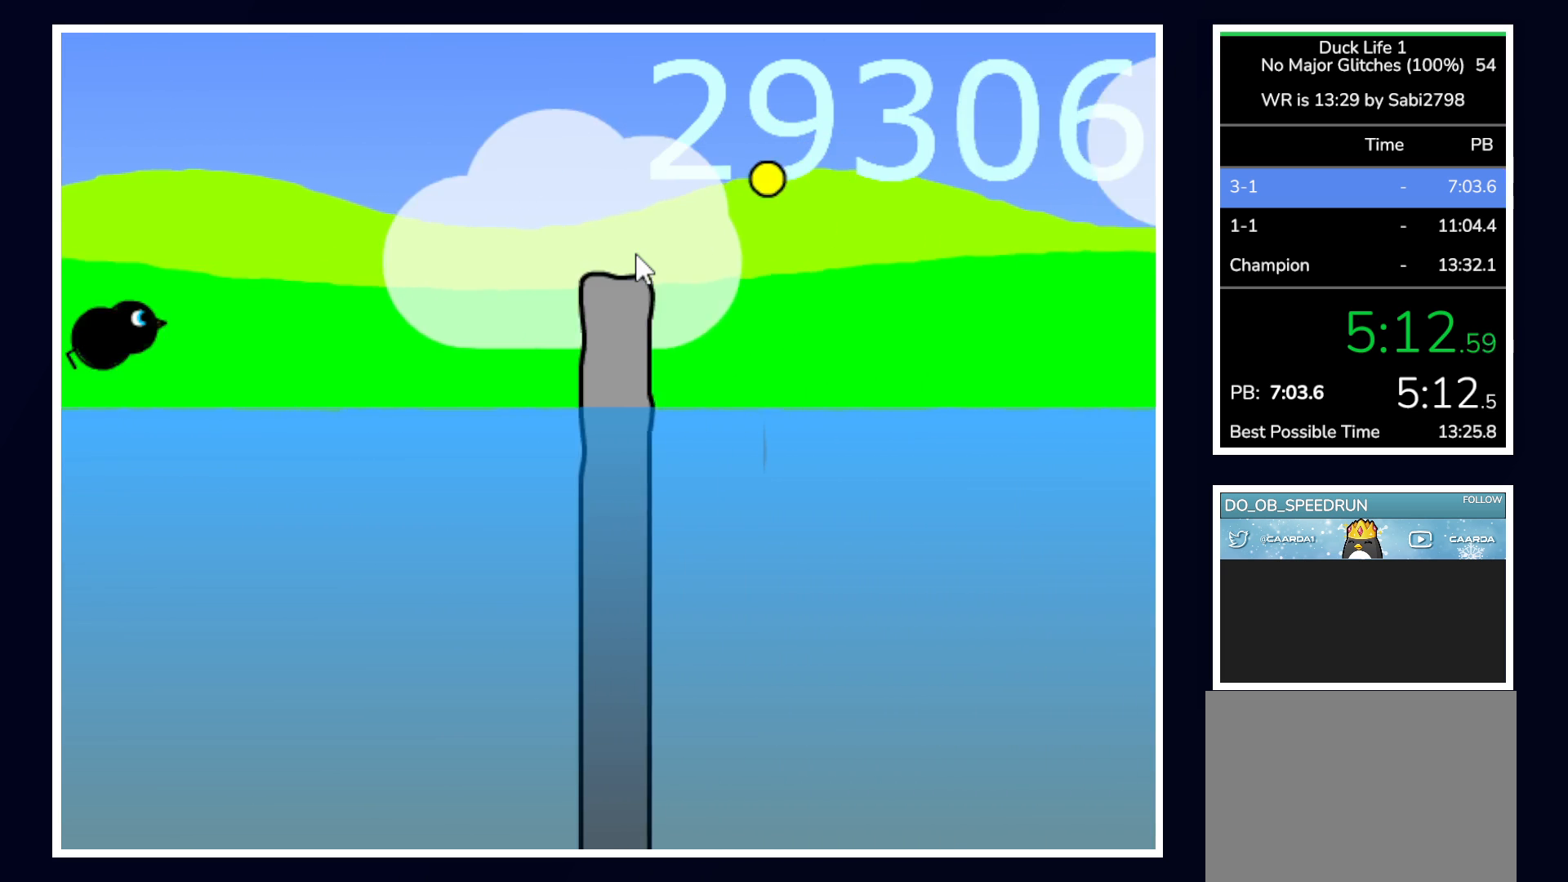
{"keys": [], "mouse": [], "events": [[217, "up", "up"]]}
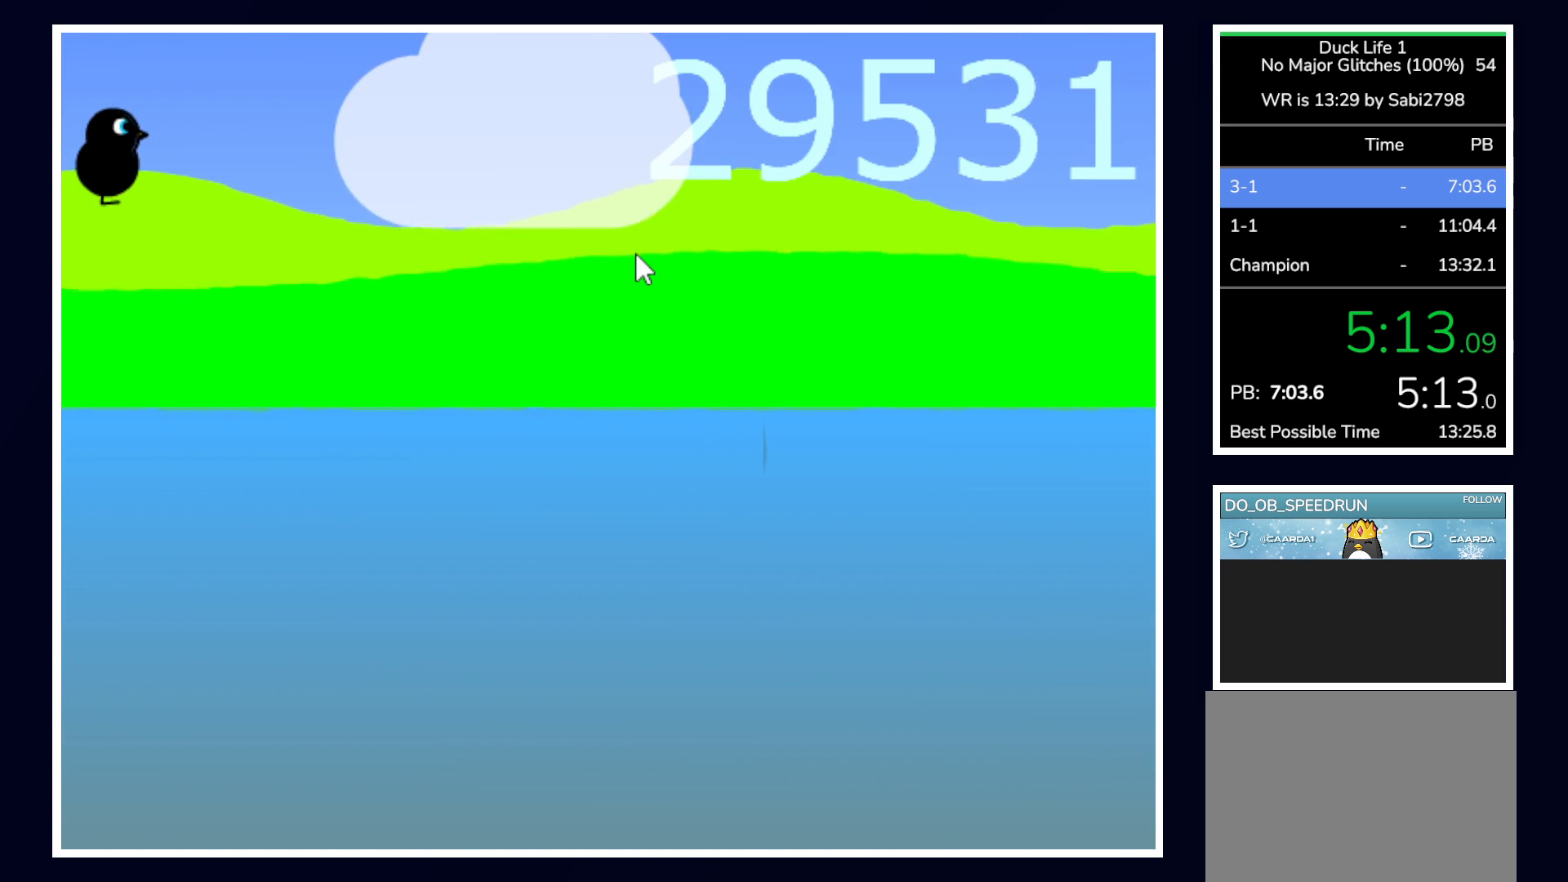
{"keys": [], "mouse": [], "events": []}
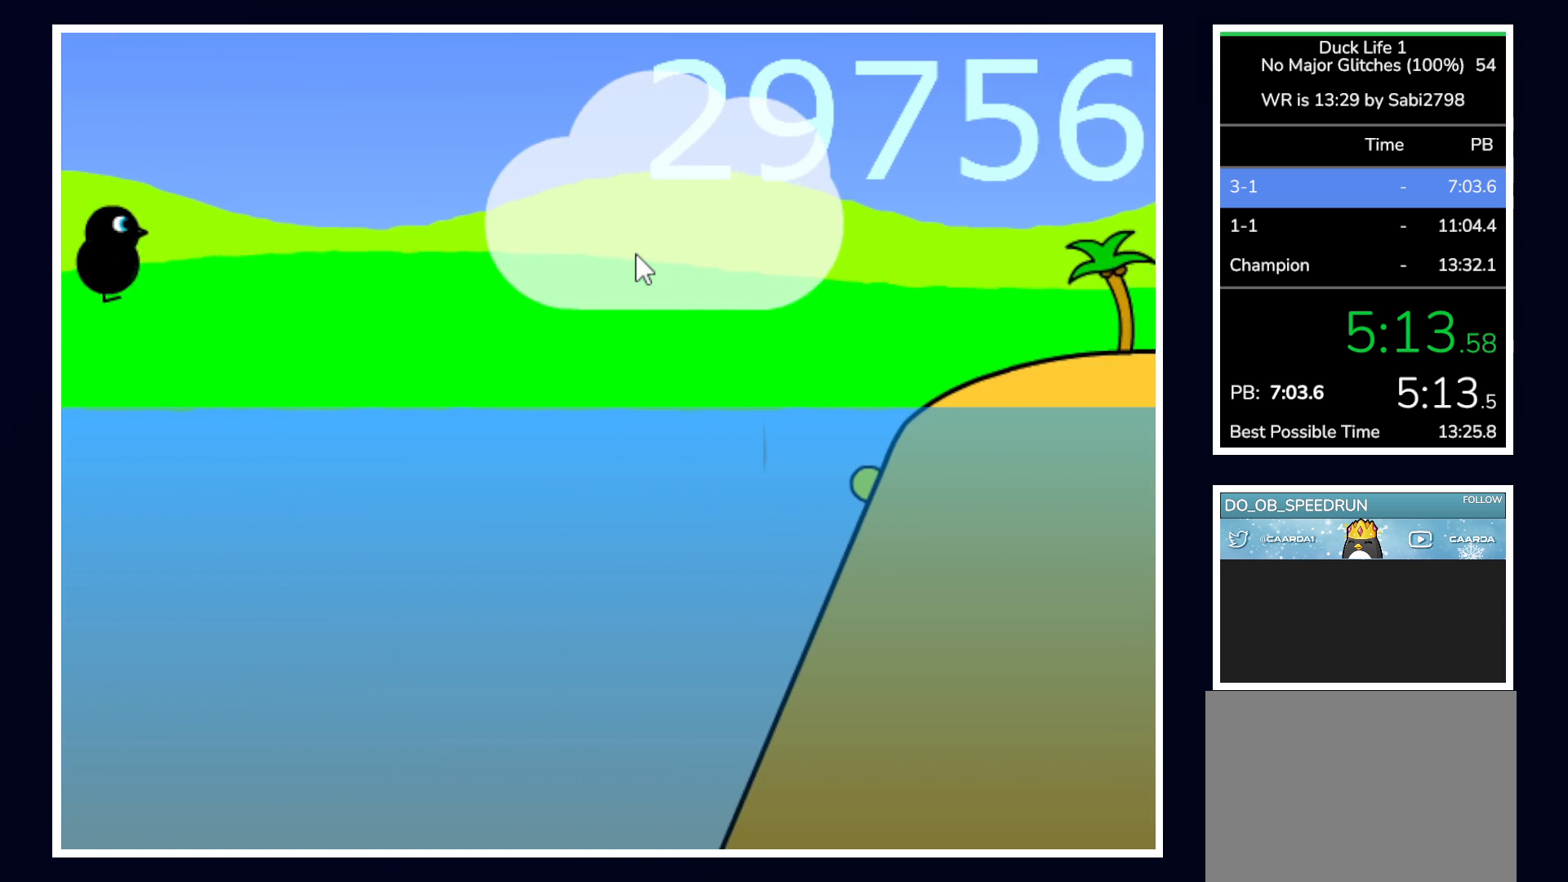
{"keys": [], "mouse": [], "events": [[200, "up", "down"], [433, "up", "up"]]}
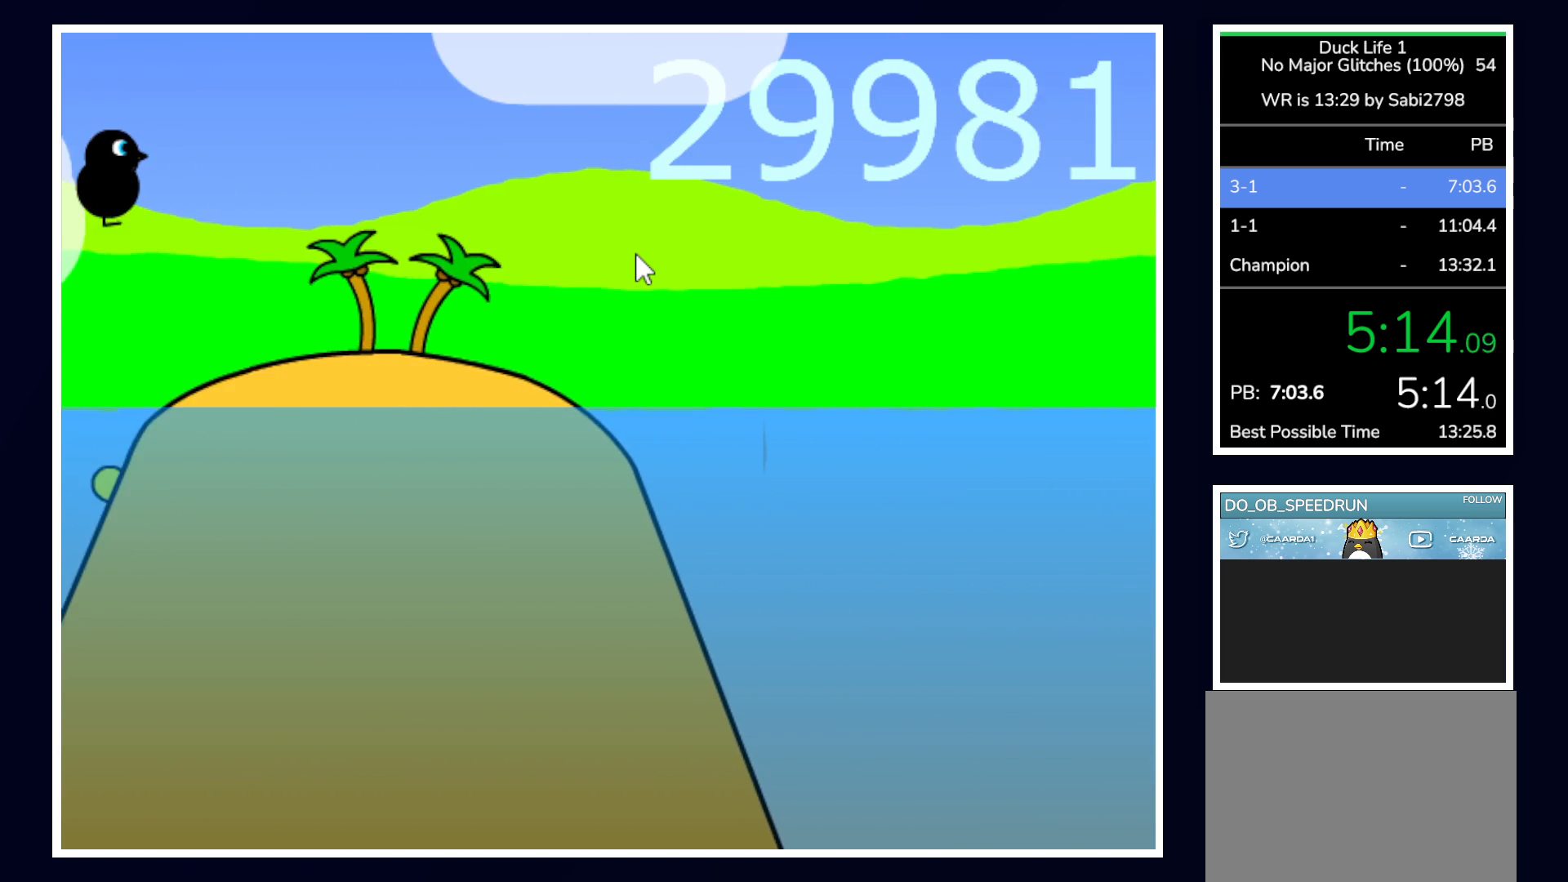
{"keys": [], "mouse": [], "events": []}
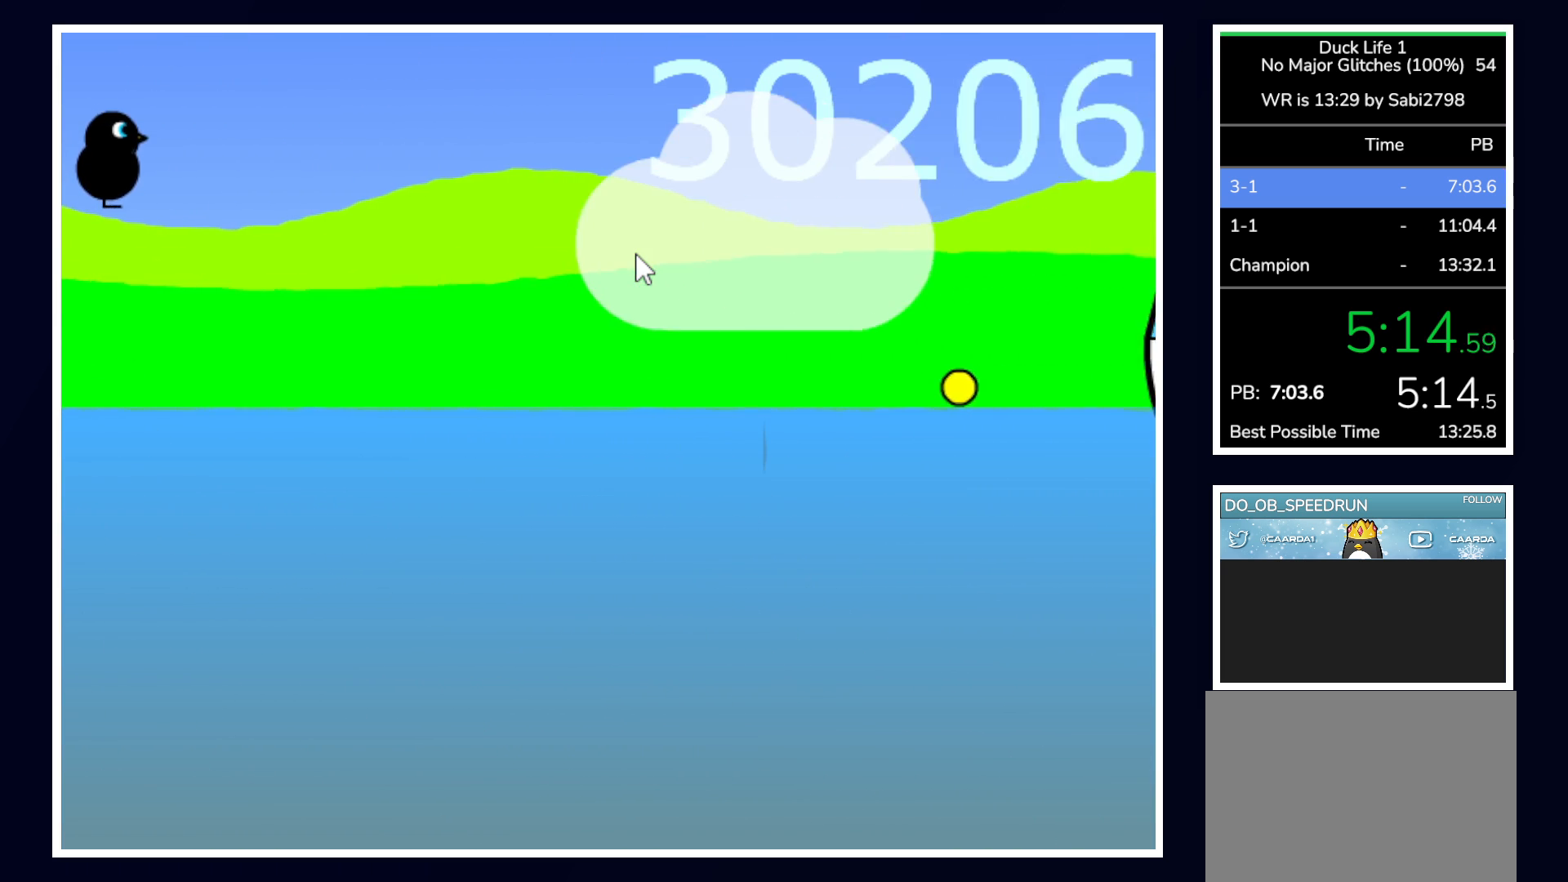
{"keys": ["down"], "mouse": [], "events": [[417, "down", "down"]]}
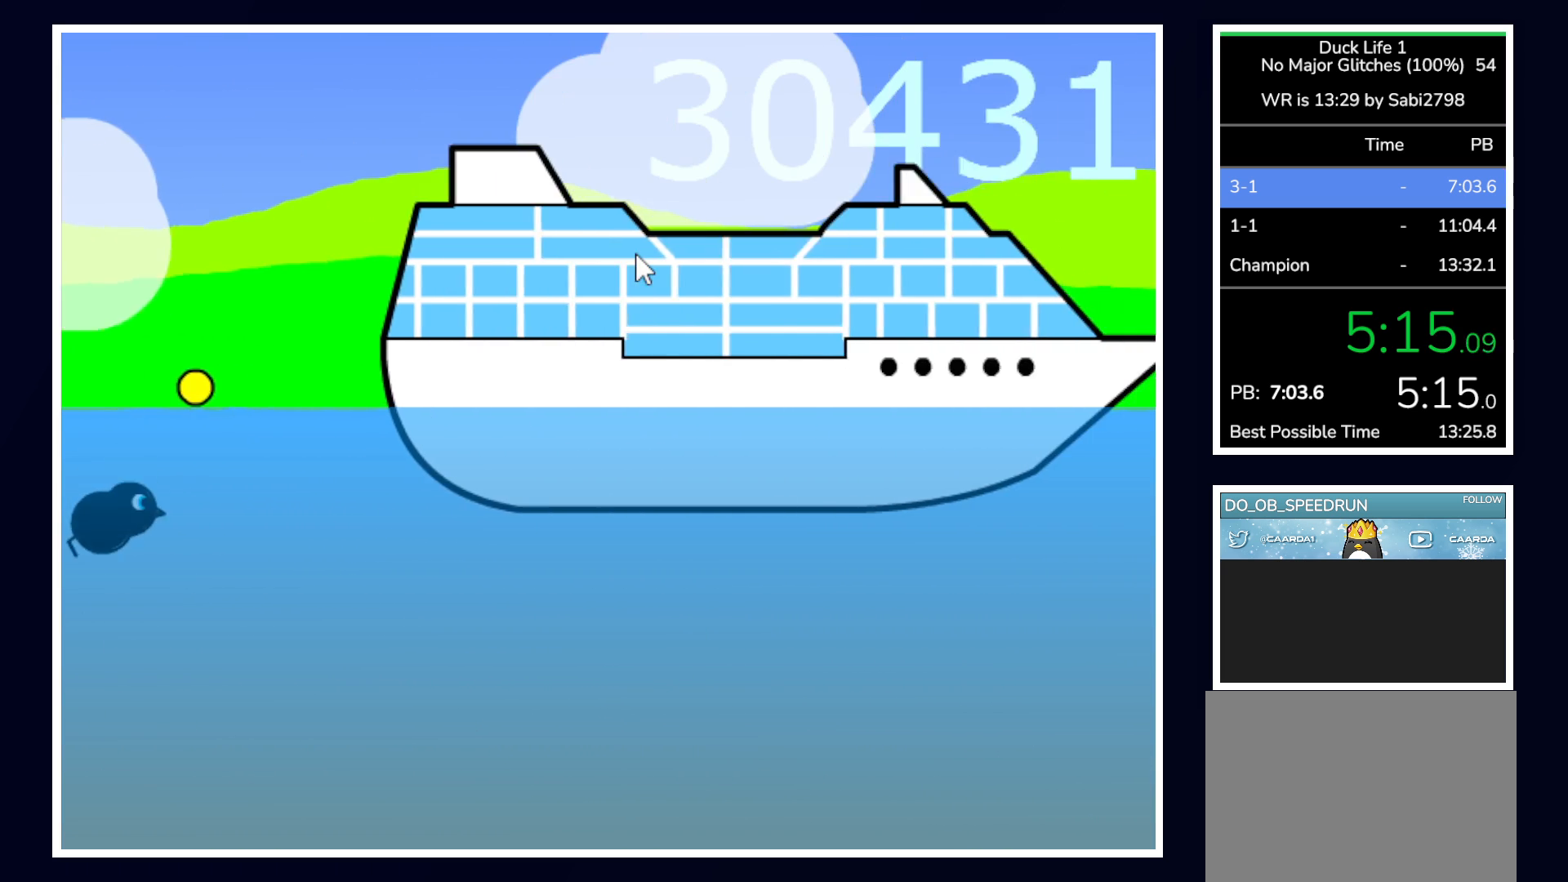
{"keys": [], "mouse": [], "events": [[17, "down", "up"]]}
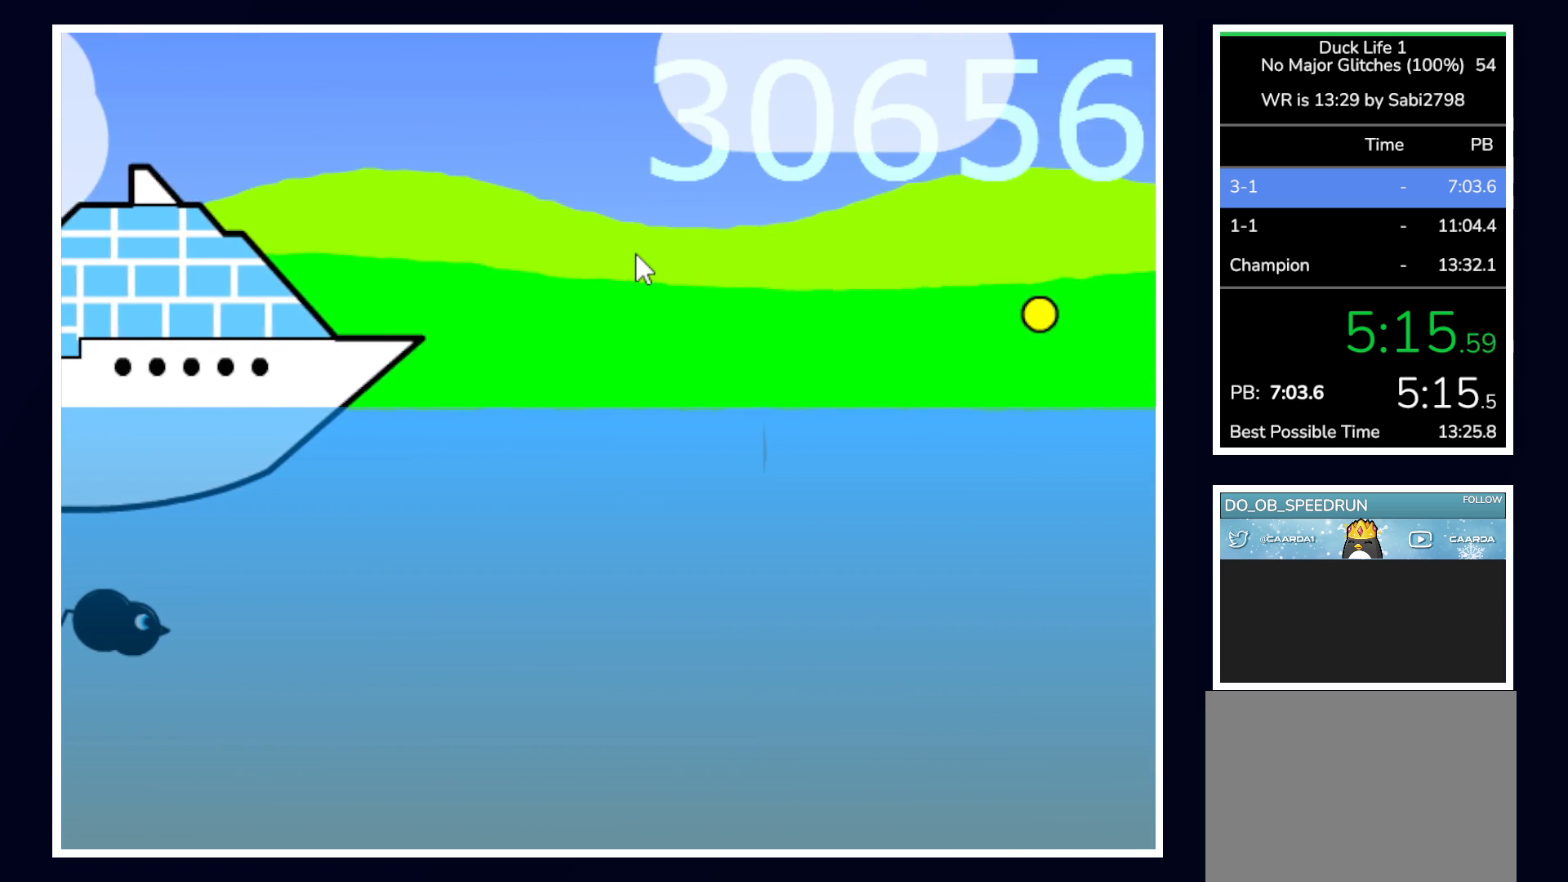
{"keys": [], "mouse": [], "events": []}
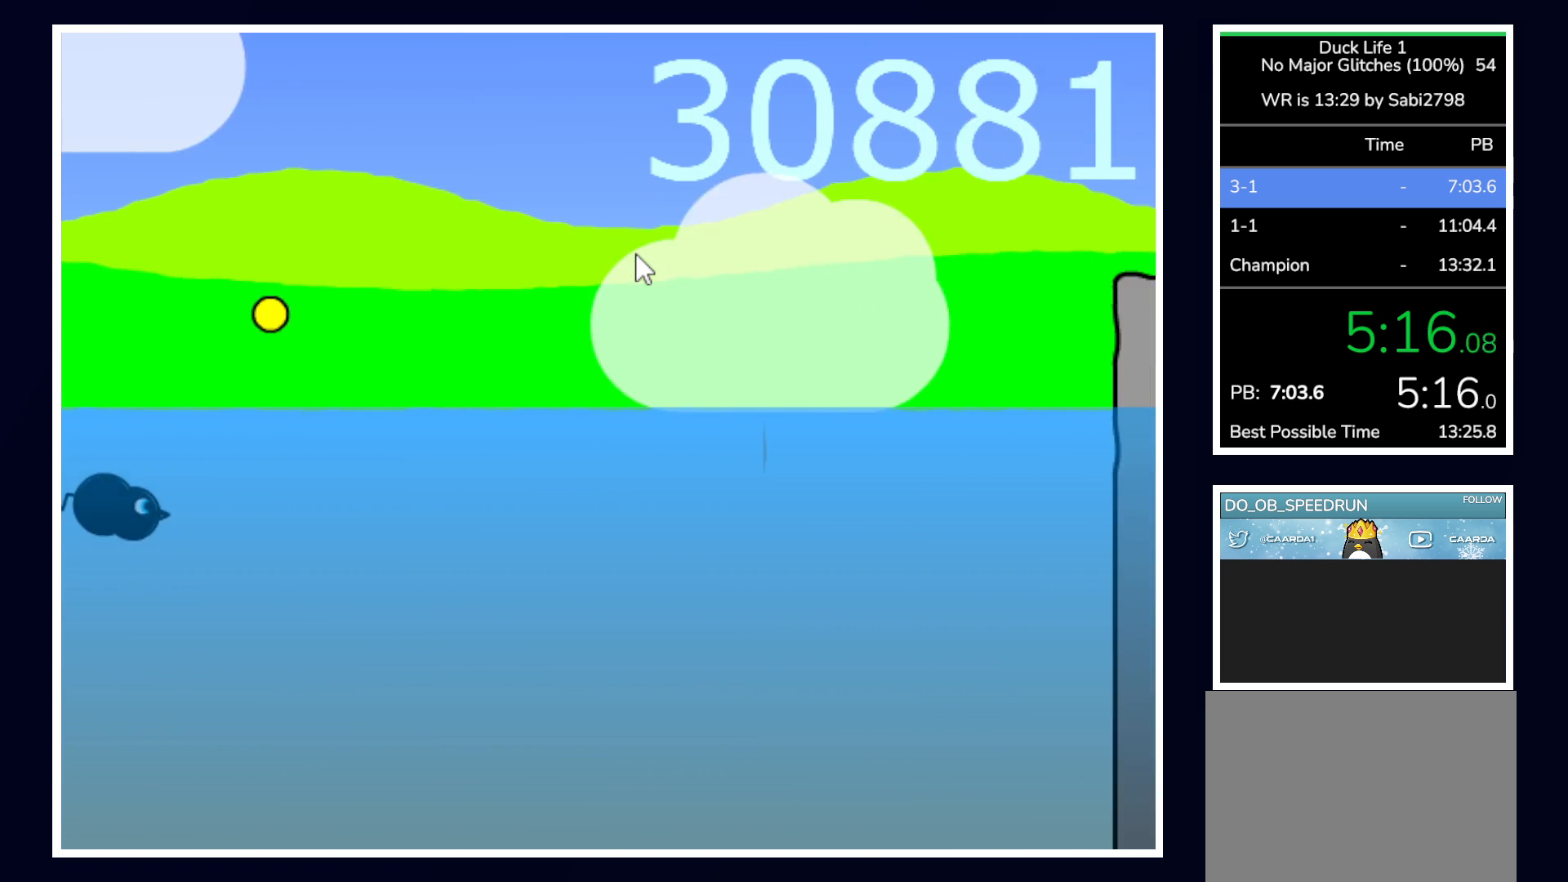
{"keys": ["up"], "mouse": [], "events": [[317, "up", "down"]]}
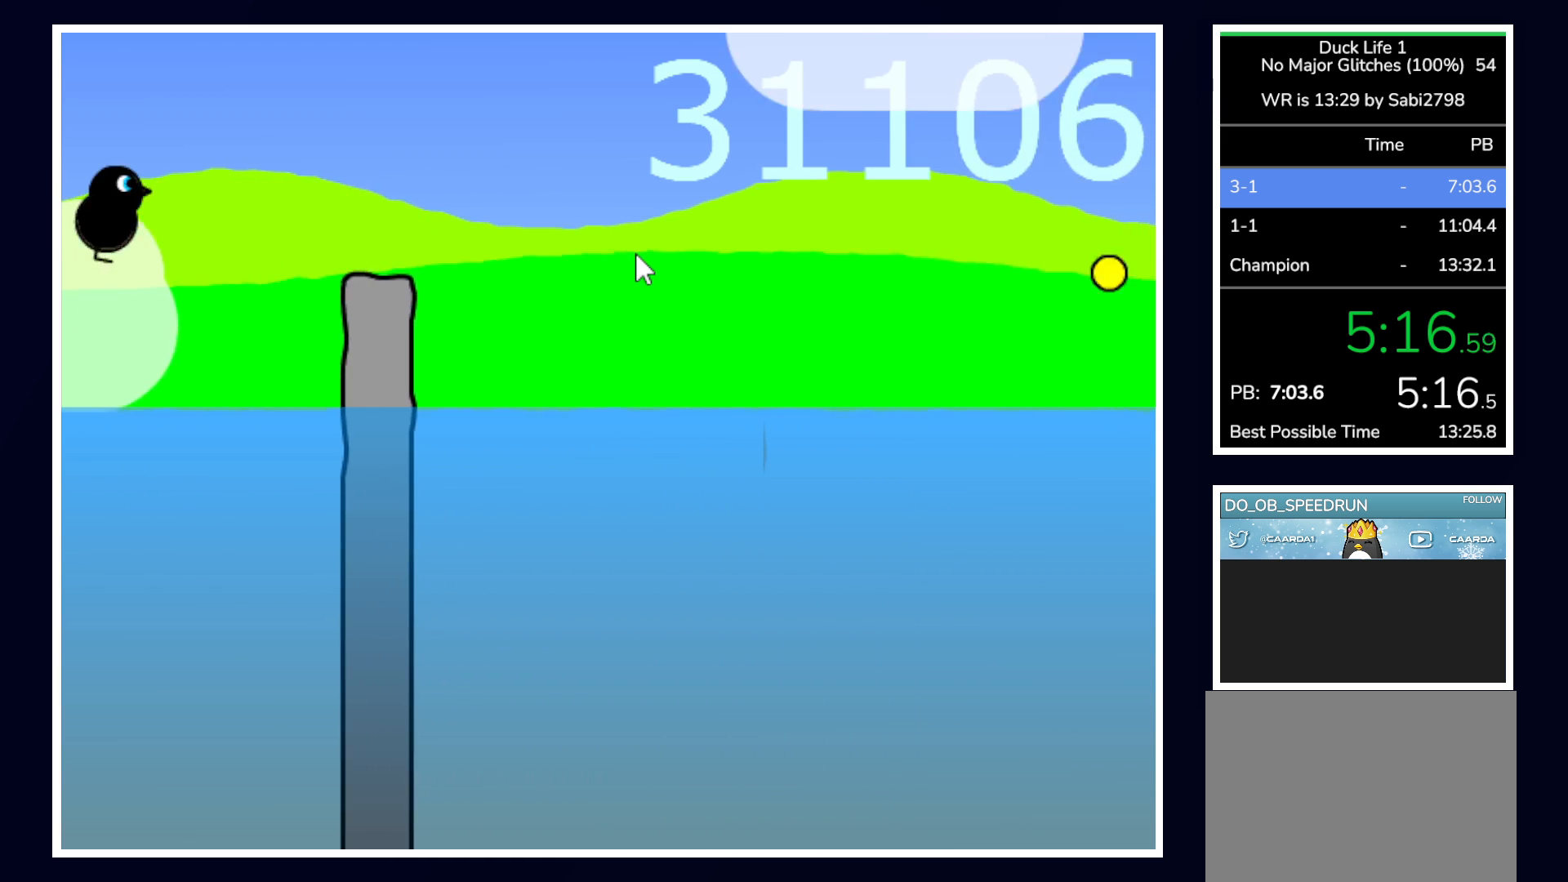
{"keys": [], "mouse": [], "events": [[17, "up", "up"]]}
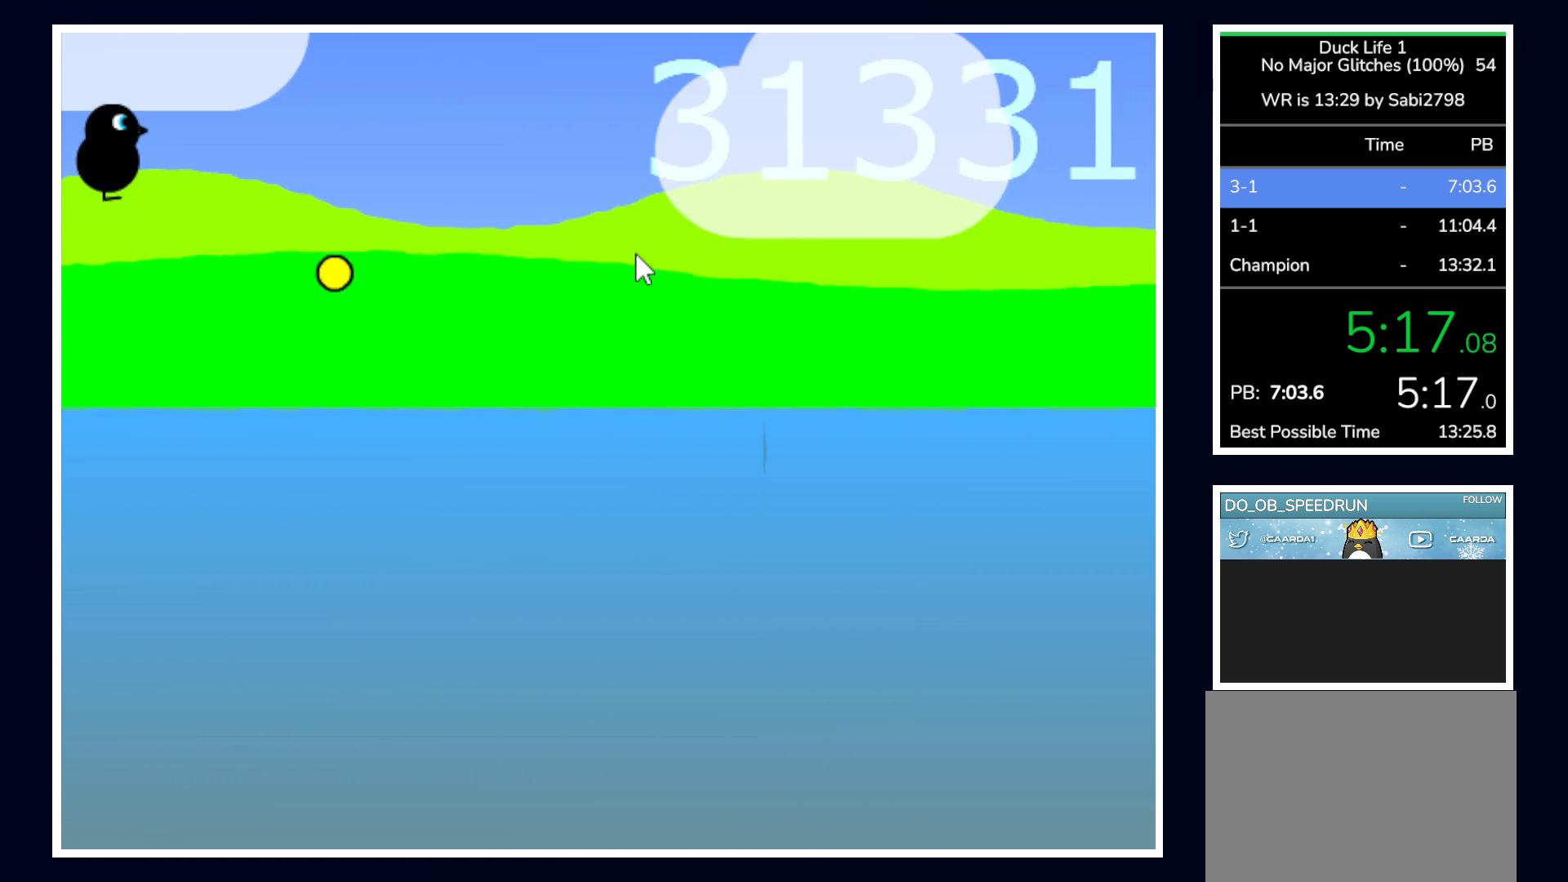
{"keys": [], "mouse": [], "events": []}